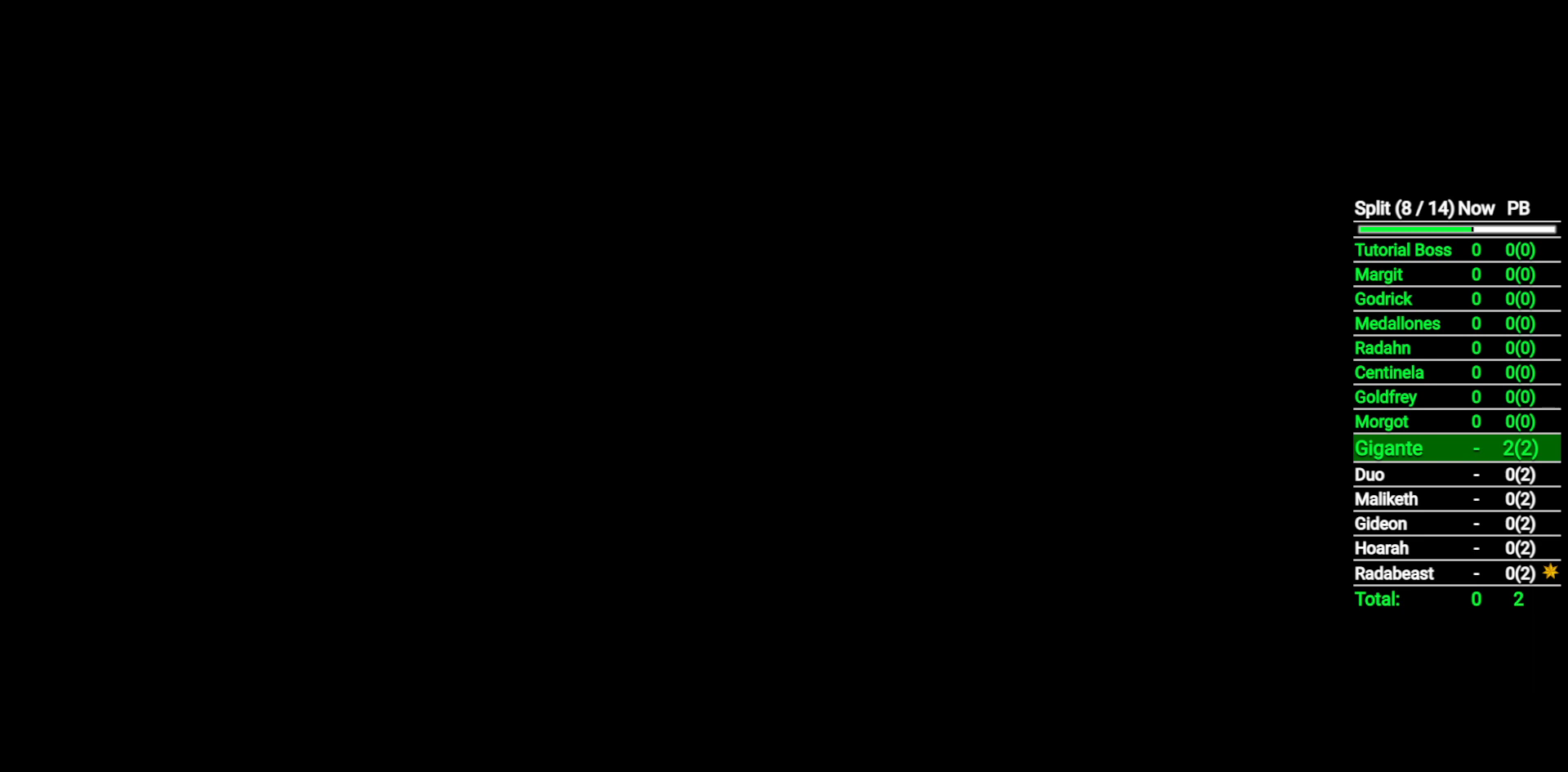
Gameplay with a controller (Xbox layout); each line is a JSON object with the inputs held at the frame after it. "button_events" lists button changes between this image and that frame as [ms after this image, input, new state], when the widget could be followed in between (sticks are given only as held states). Not read: left_stick.
{"buttons": [], "right_stick": "center", "button_events": []}
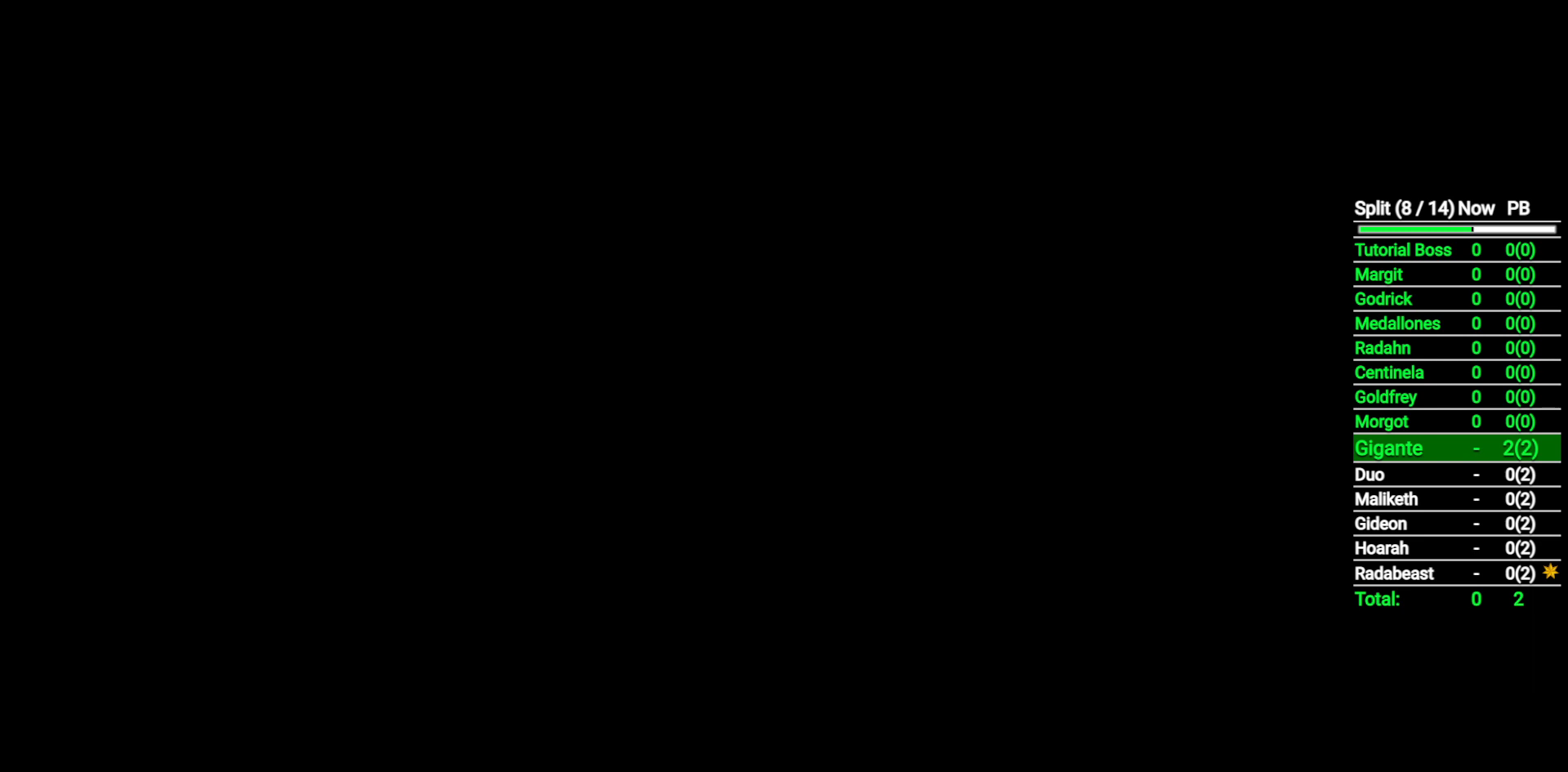
{"buttons": [], "right_stick": "center", "button_events": [[150, "START", "down"], [250, "START", "up"], [333, "START", "down"], [400, "START", "up"]]}
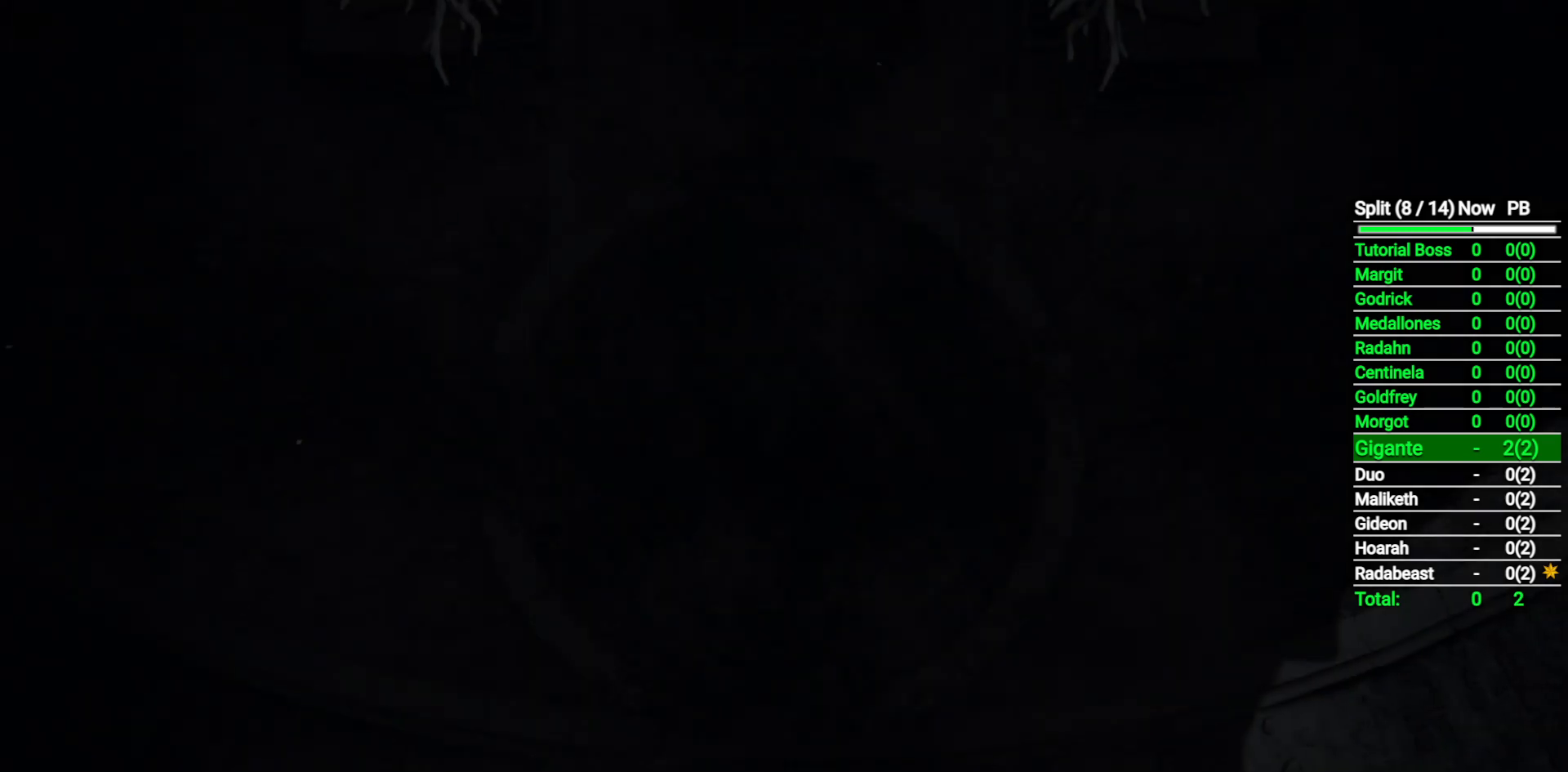
{"buttons": [], "right_stick": "center", "button_events": []}
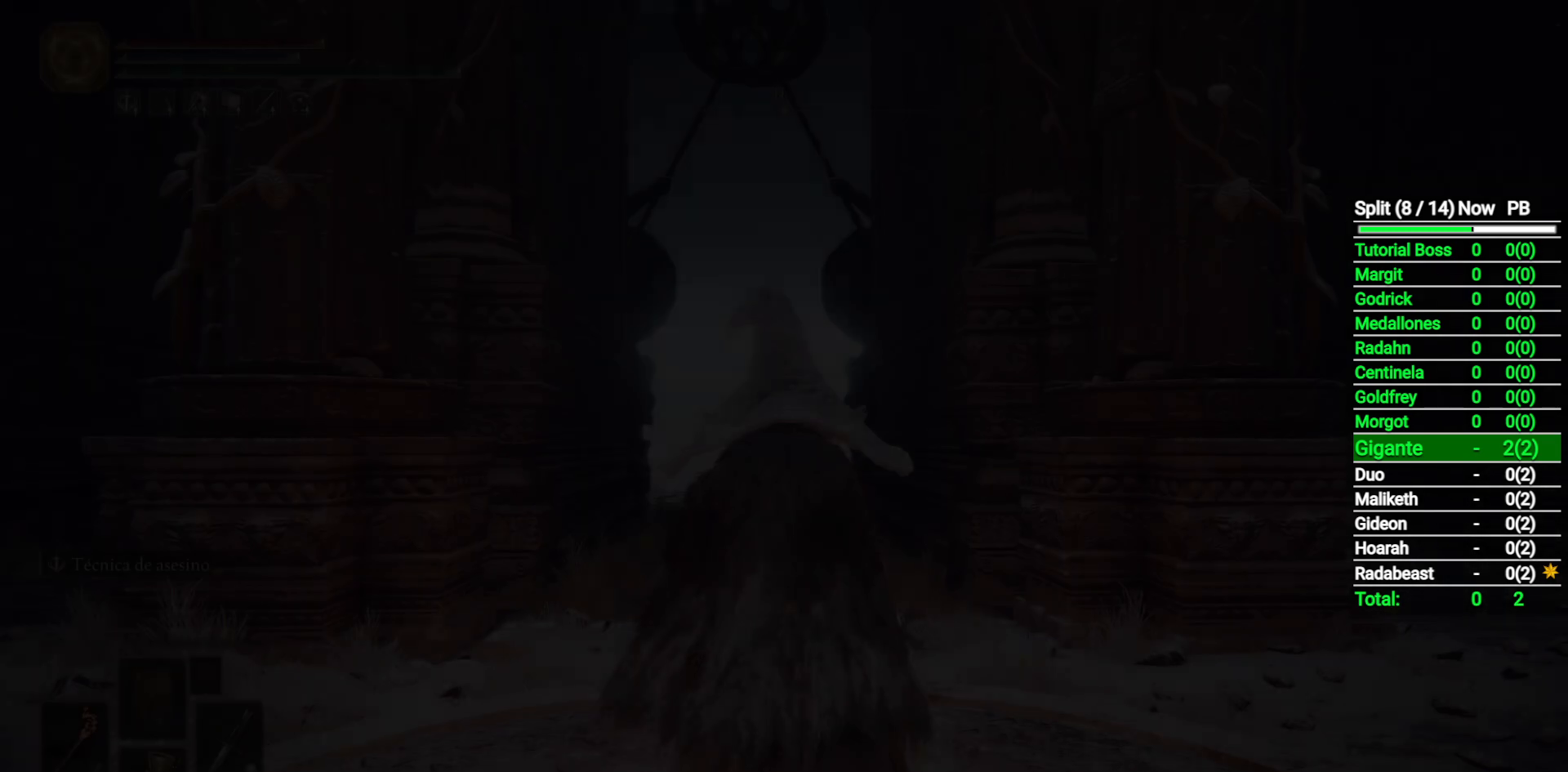
{"buttons": [], "right_stick": "center", "button_events": []}
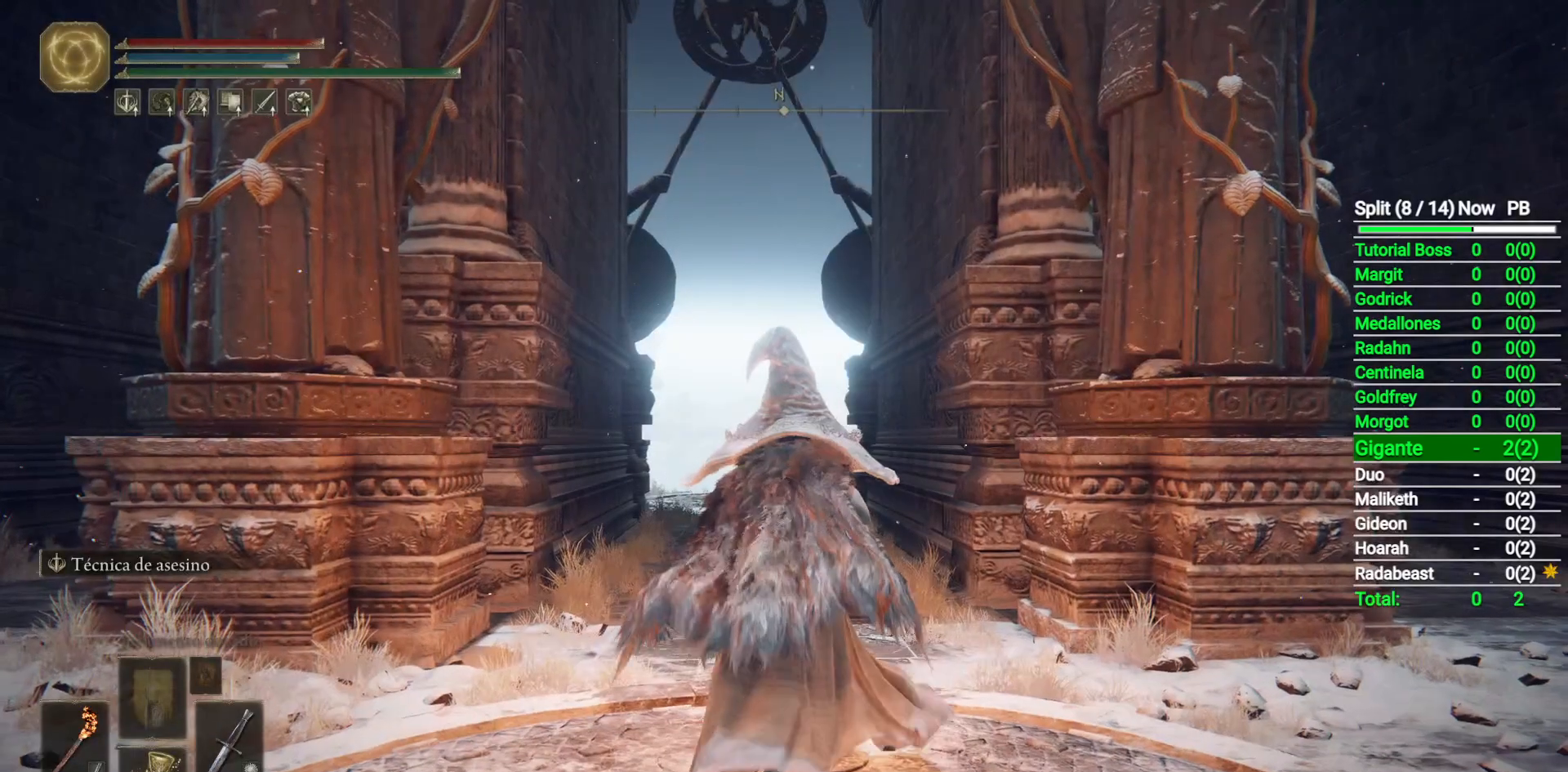
{"buttons": ["Y"], "right_stick": "center", "button_events": [[50, "Y", "down"], [250, "DPAD_DOWN", "down"], [350, "DPAD_DOWN", "up"]]}
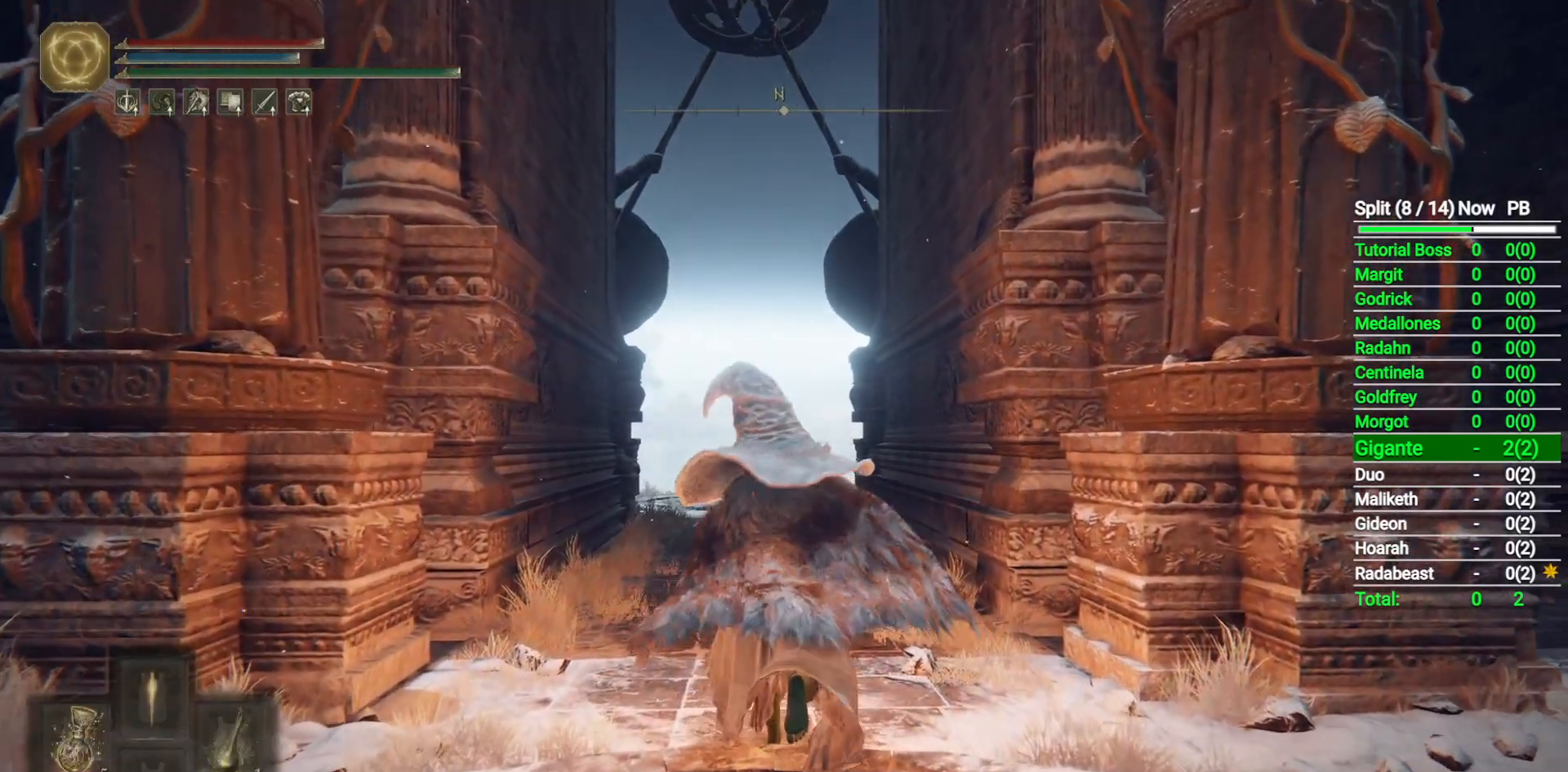
{"buttons": [], "right_stick": "center", "button_events": [[383, "Y", "up"]]}
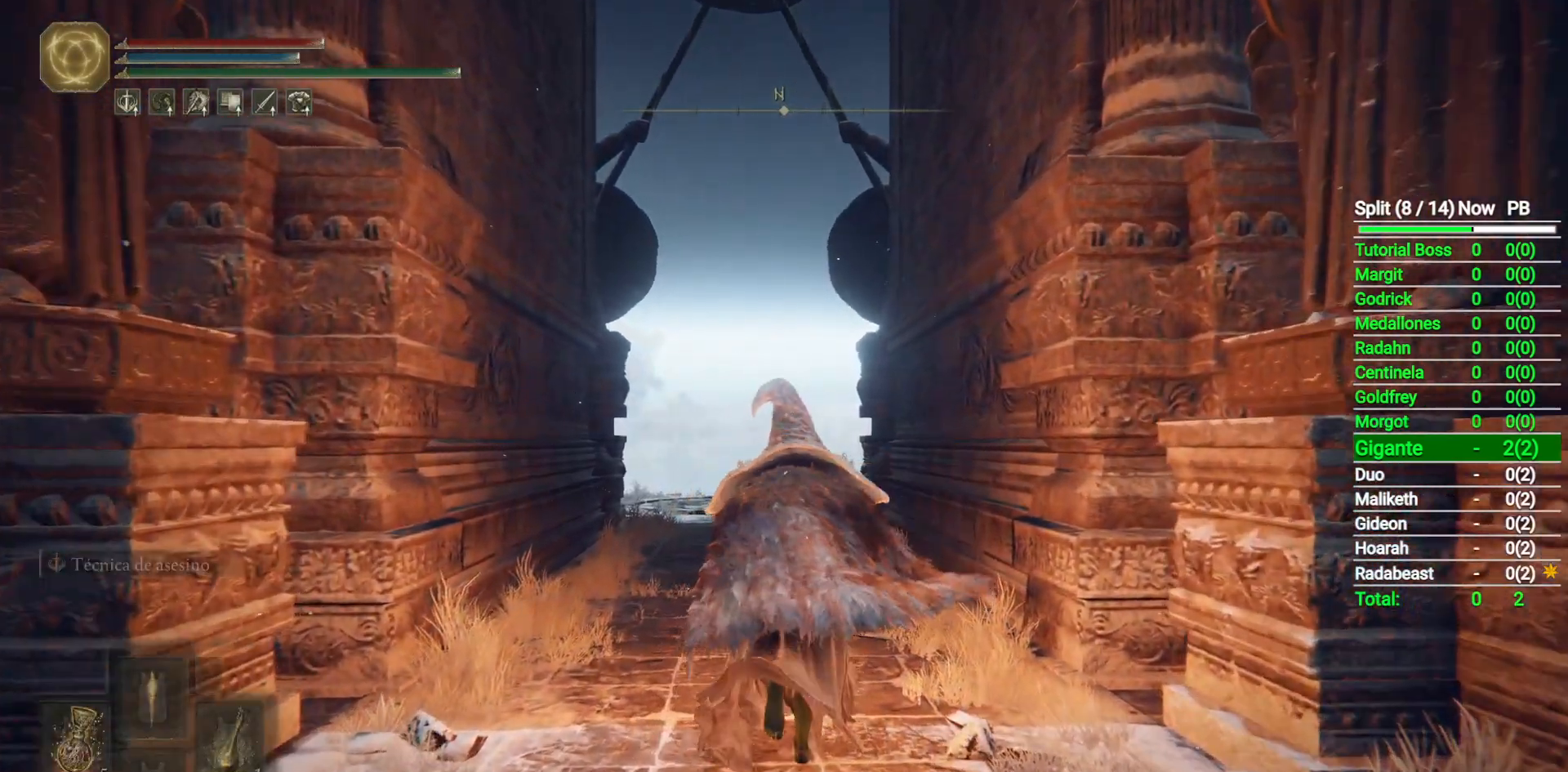
{"buttons": [], "right_stick": "center", "button_events": []}
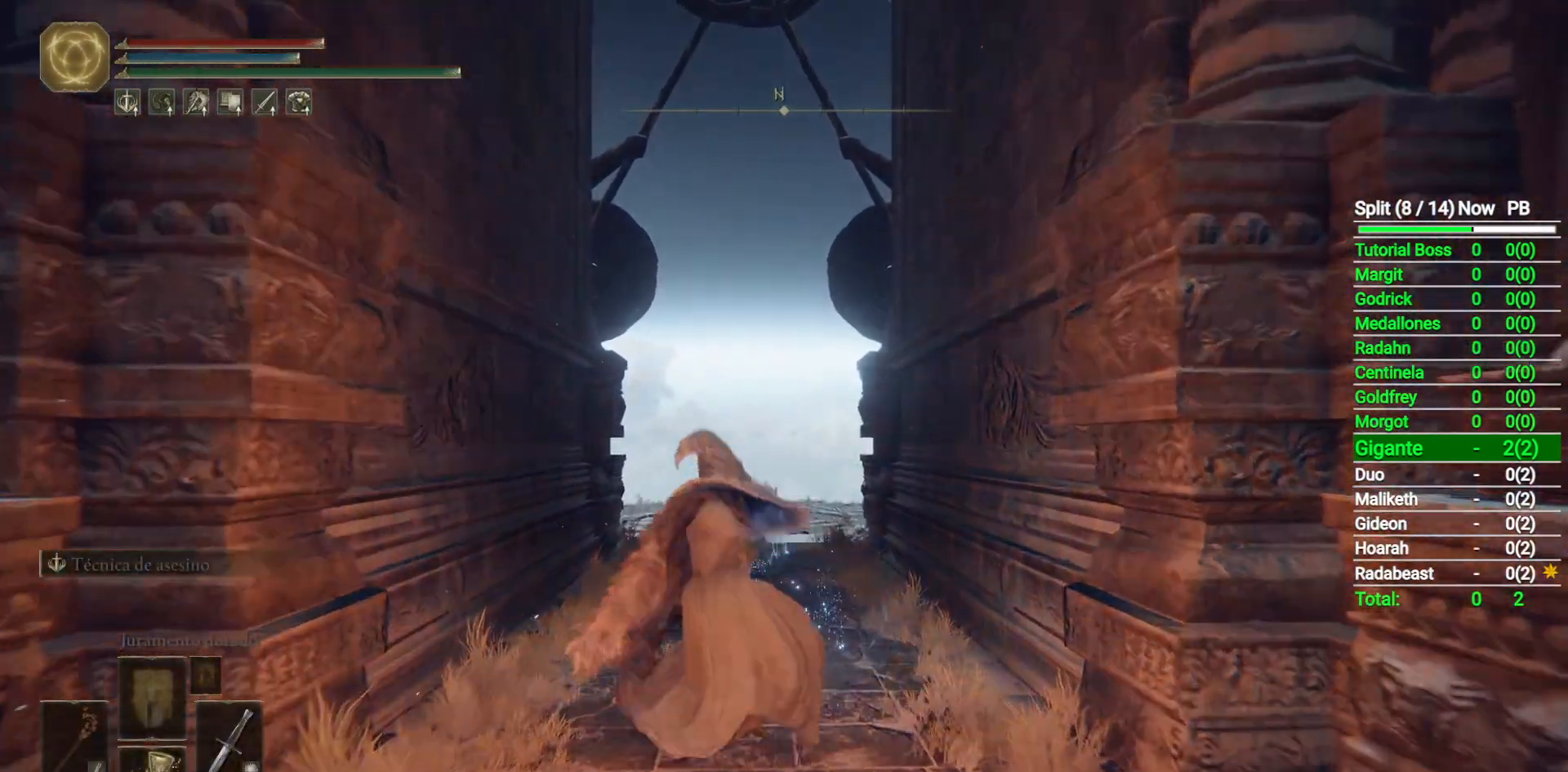
{"buttons": [], "right_stick": "center", "button_events": []}
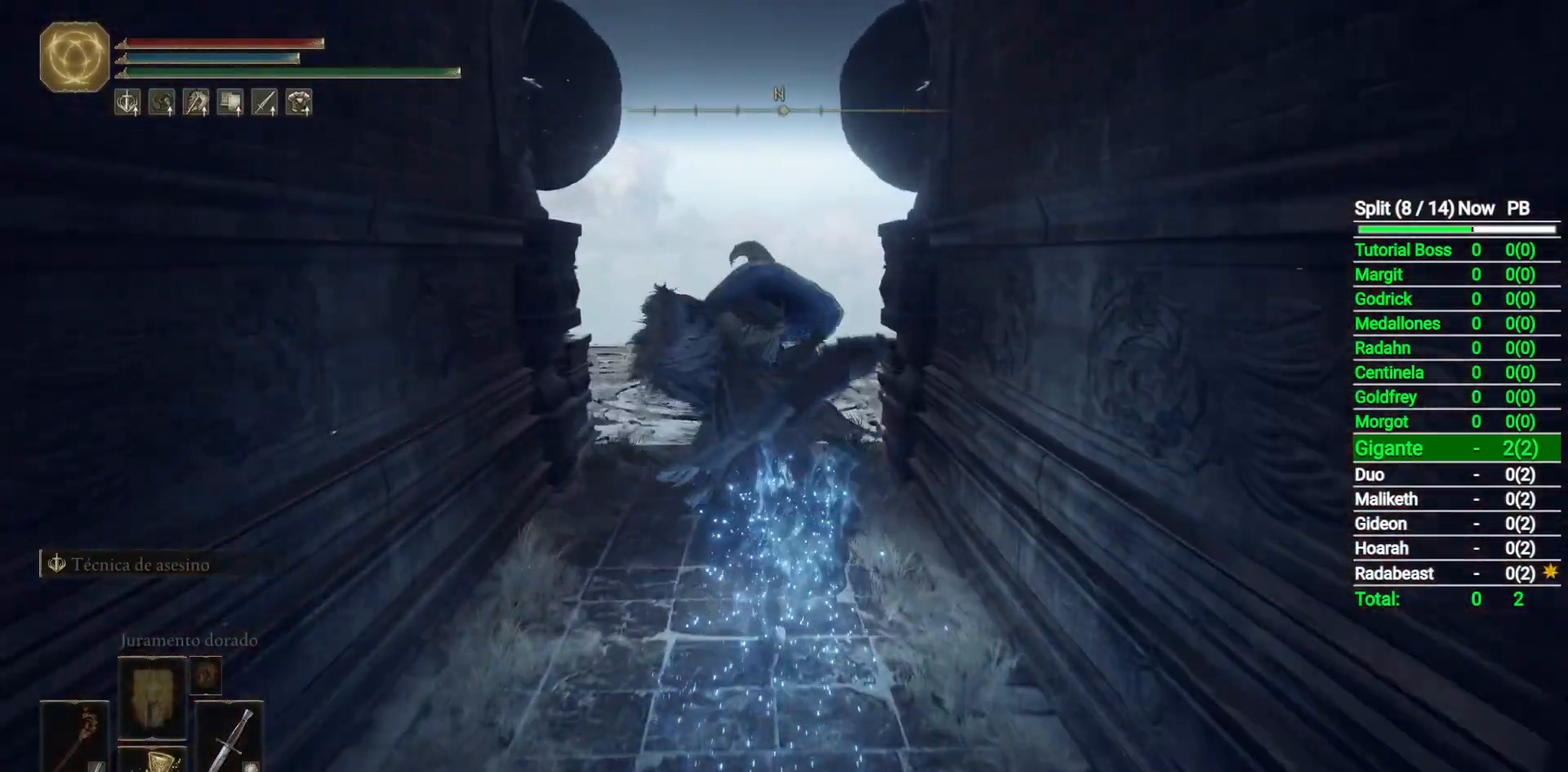
{"buttons": [], "right_stick": "center", "button_events": [[167, "B", "down"], [300, "B", "up"], [400, "B", "down"], [500, "B", "up"]]}
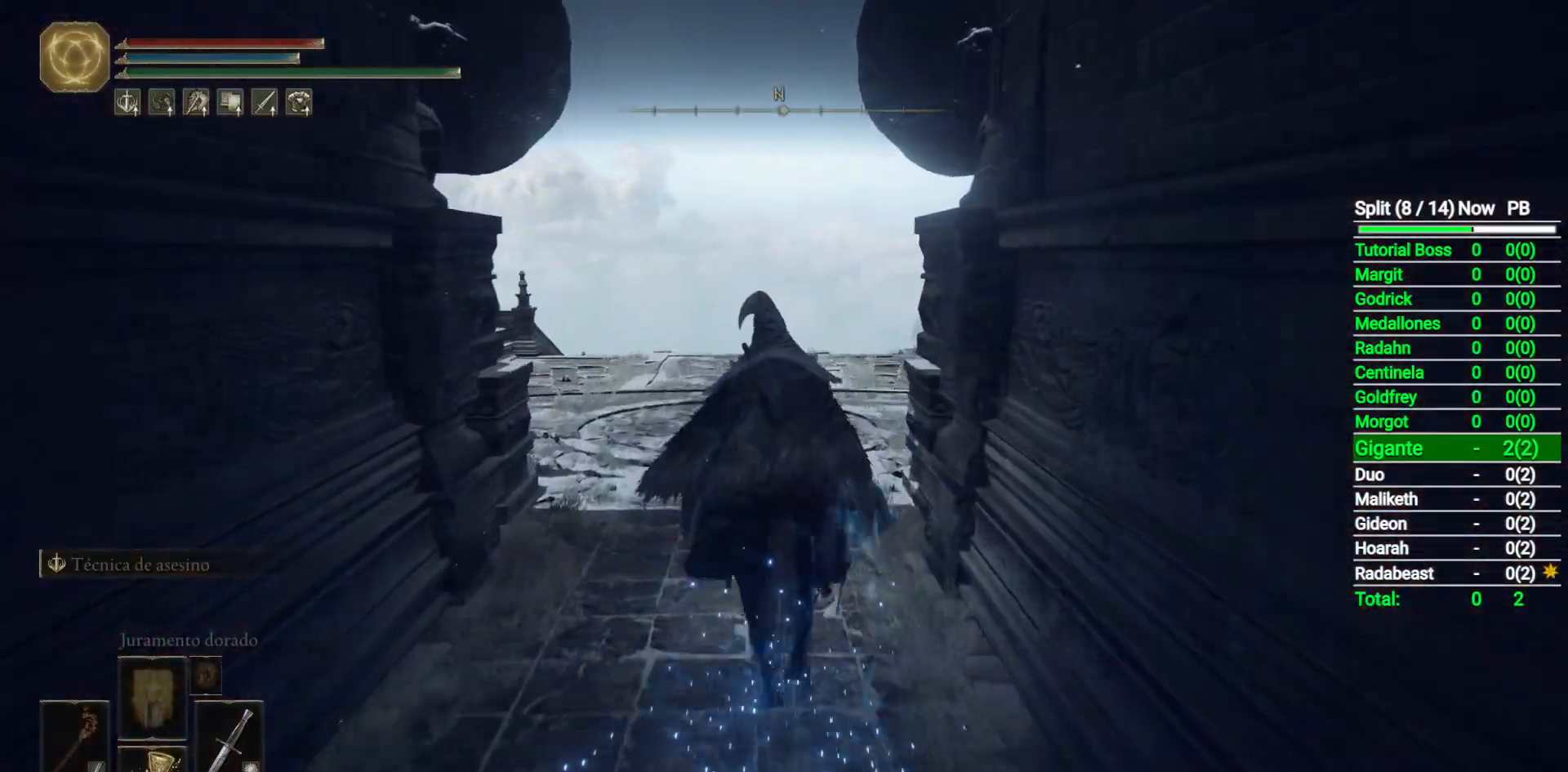
{"buttons": [], "right_stick": "center", "button_events": [[350, "B", "down"], [467, "B", "up"]]}
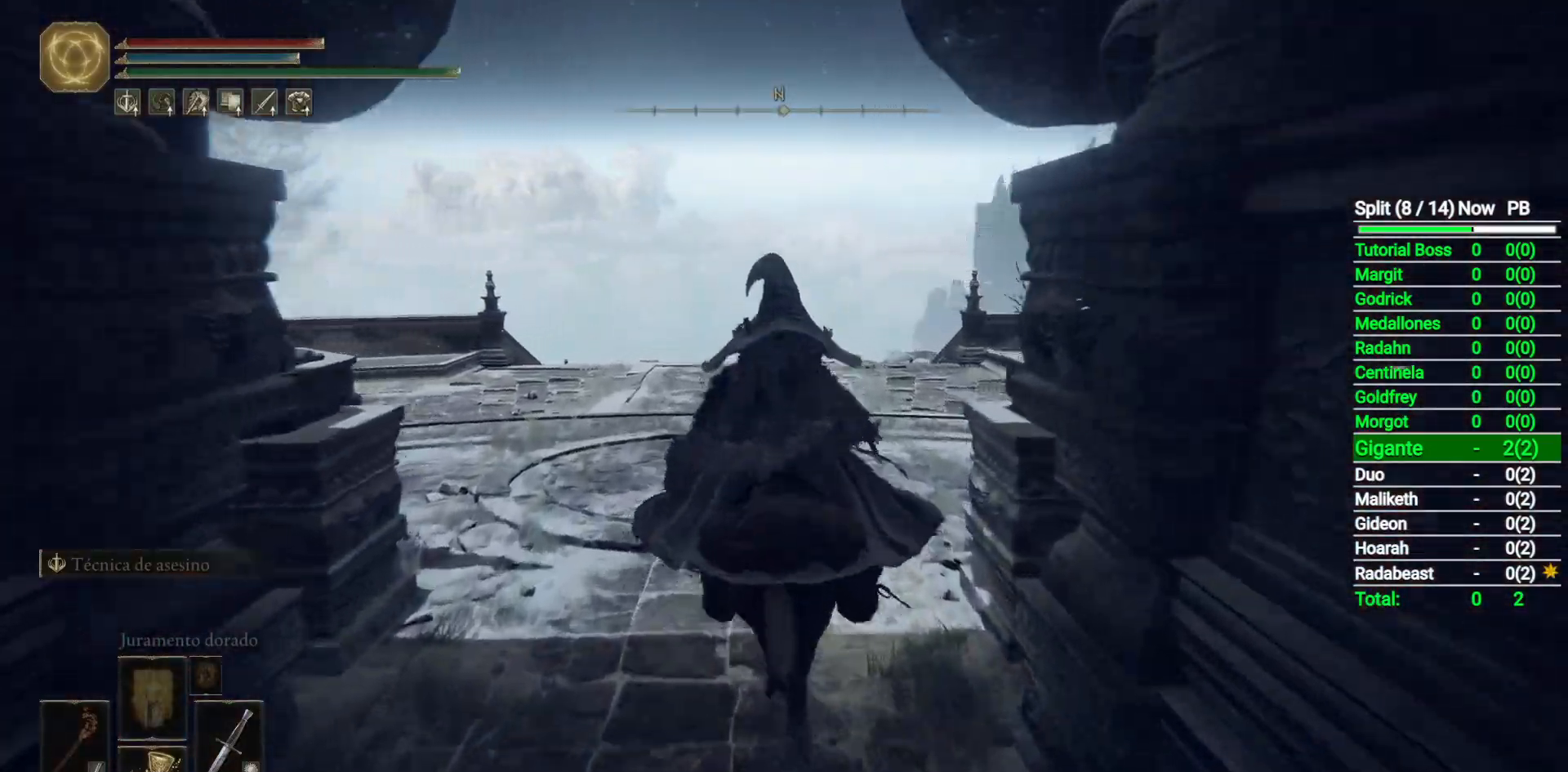
{"buttons": [], "right_stick": "center", "button_events": []}
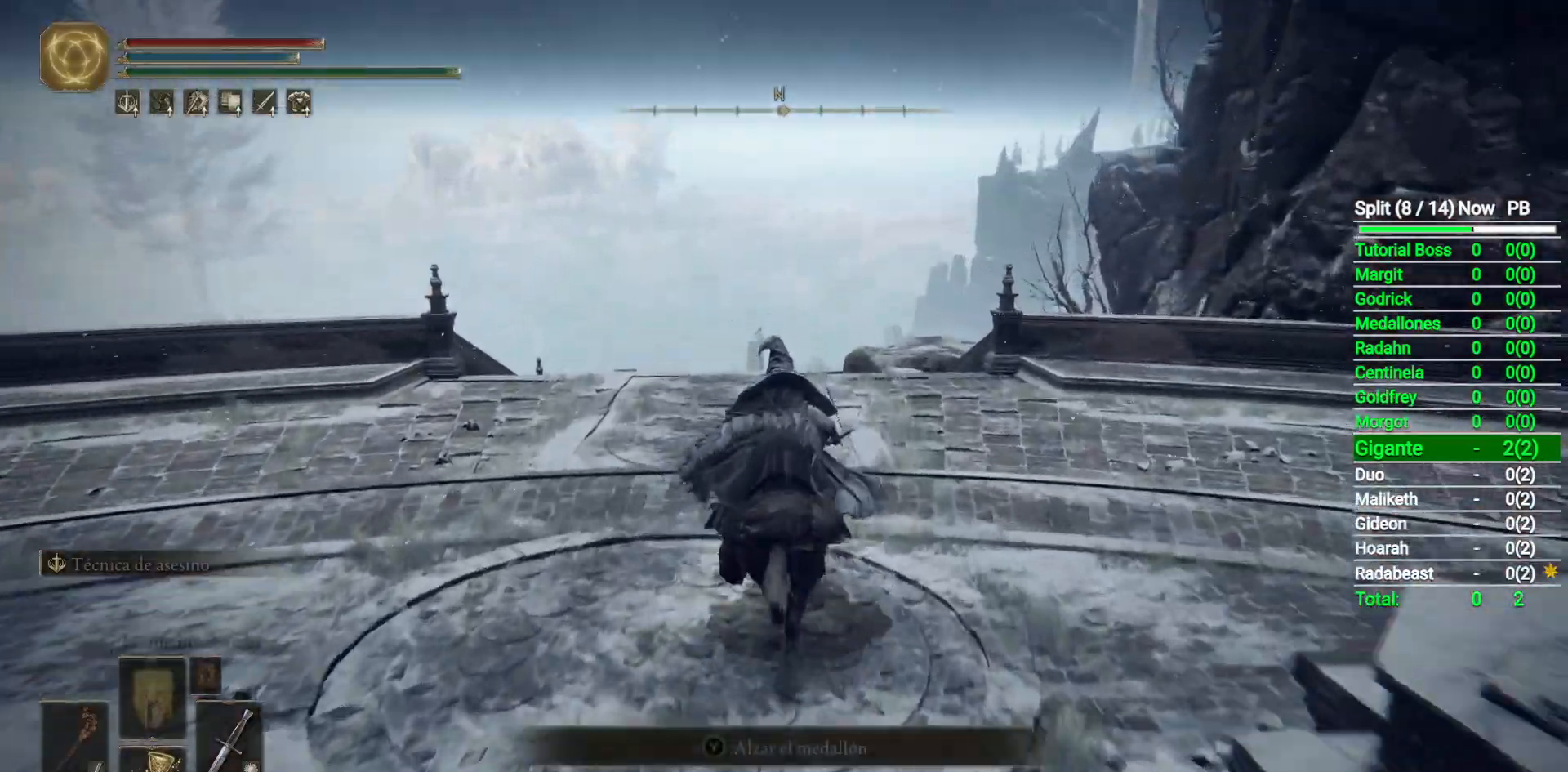
{"buttons": ["B"], "right_stick": "center", "button_events": [[433, "B", "down"]]}
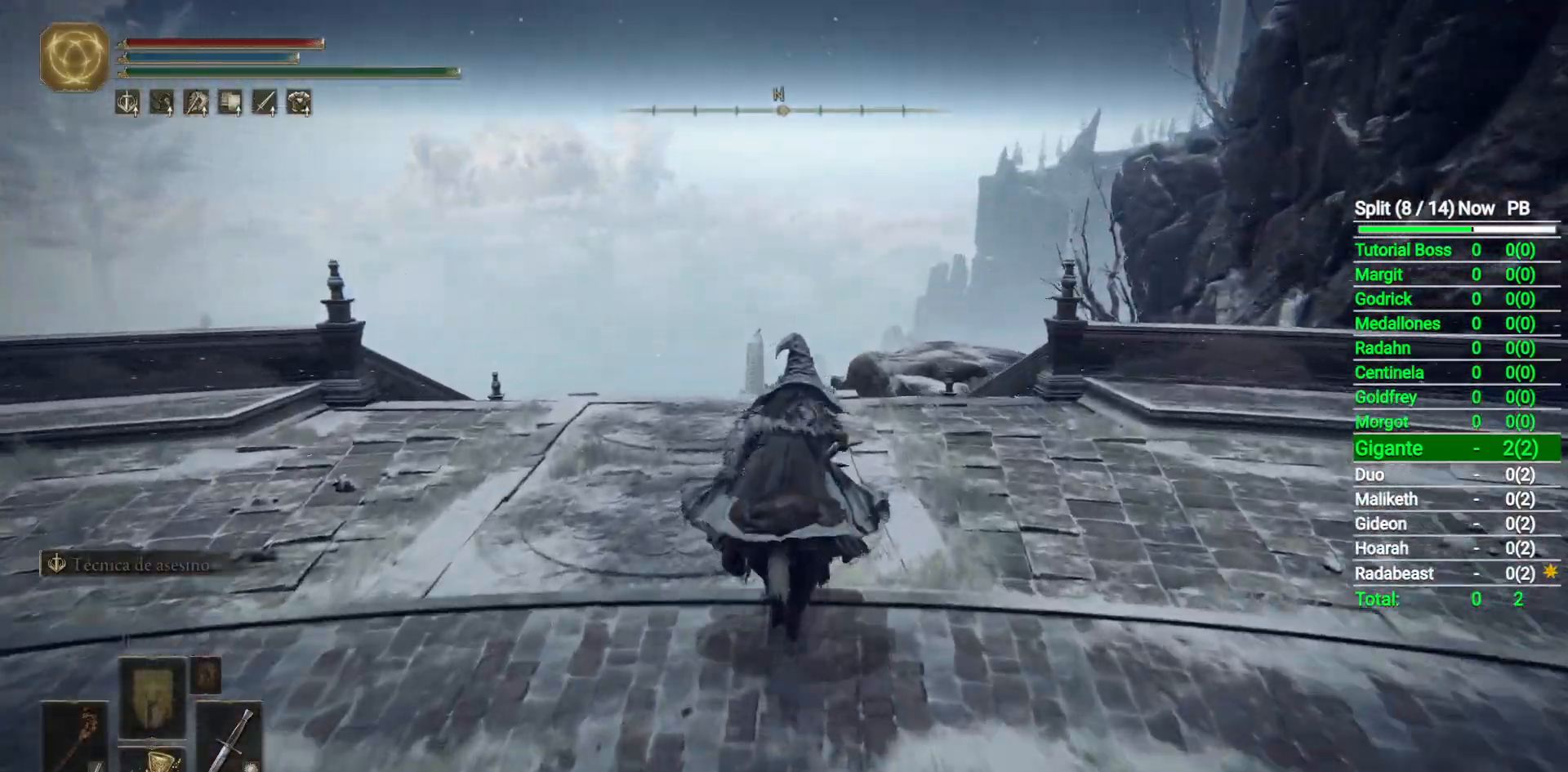
{"buttons": [], "right_stick": "center", "button_events": [[67, "B", "up"]]}
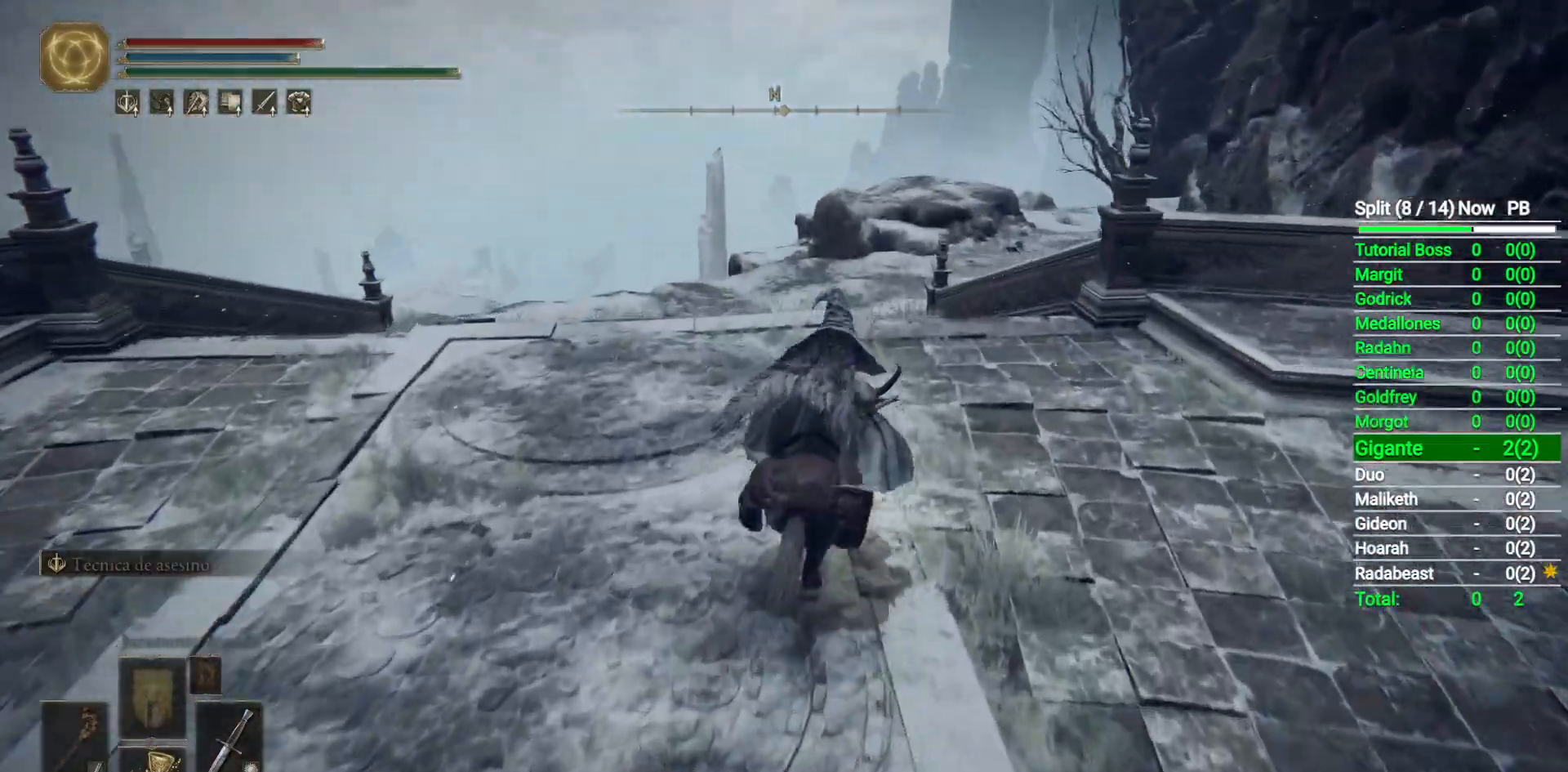
{"buttons": [], "right_stick": "center", "button_events": []}
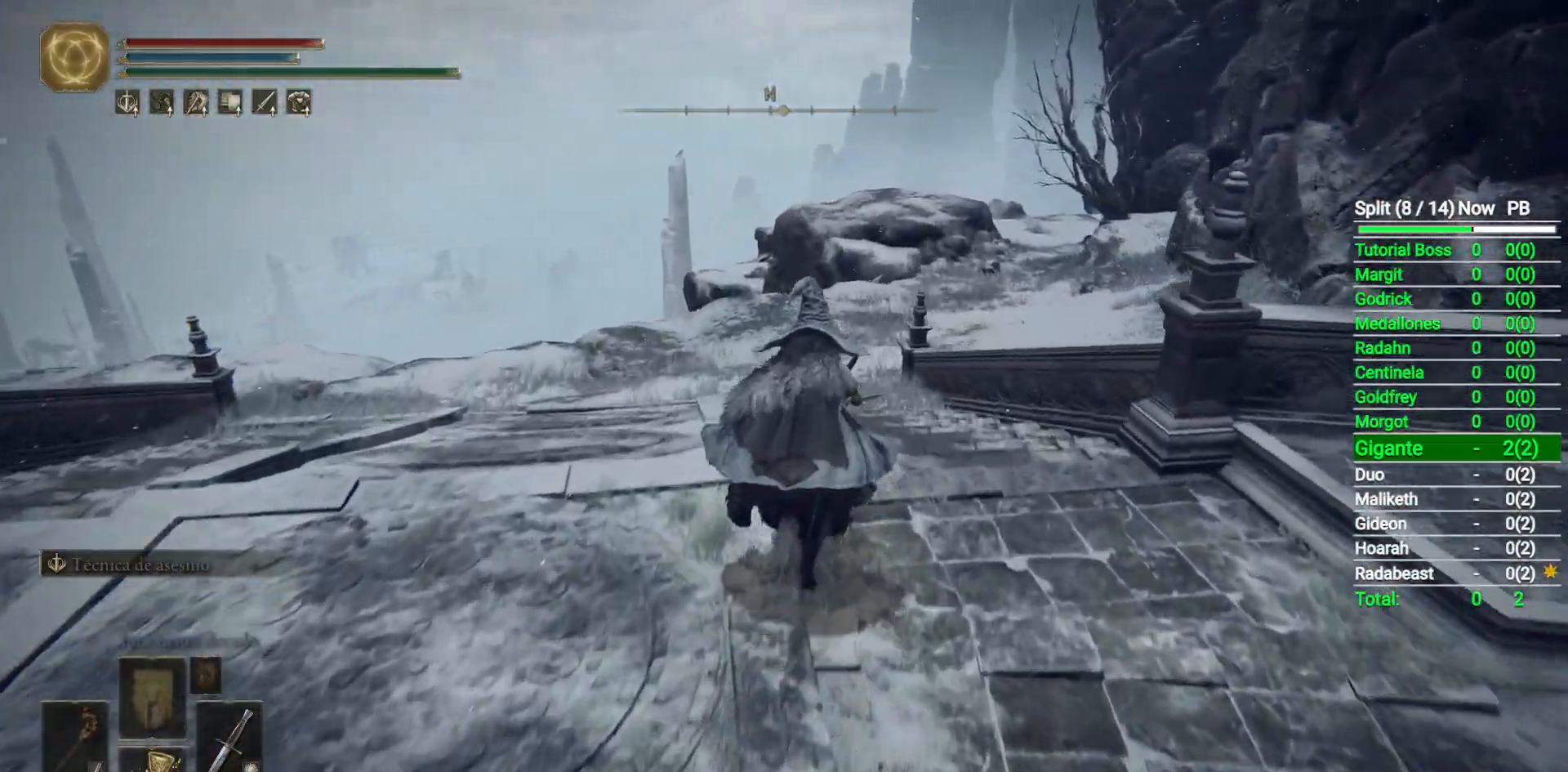
{"buttons": [], "right_stick": "center", "button_events": []}
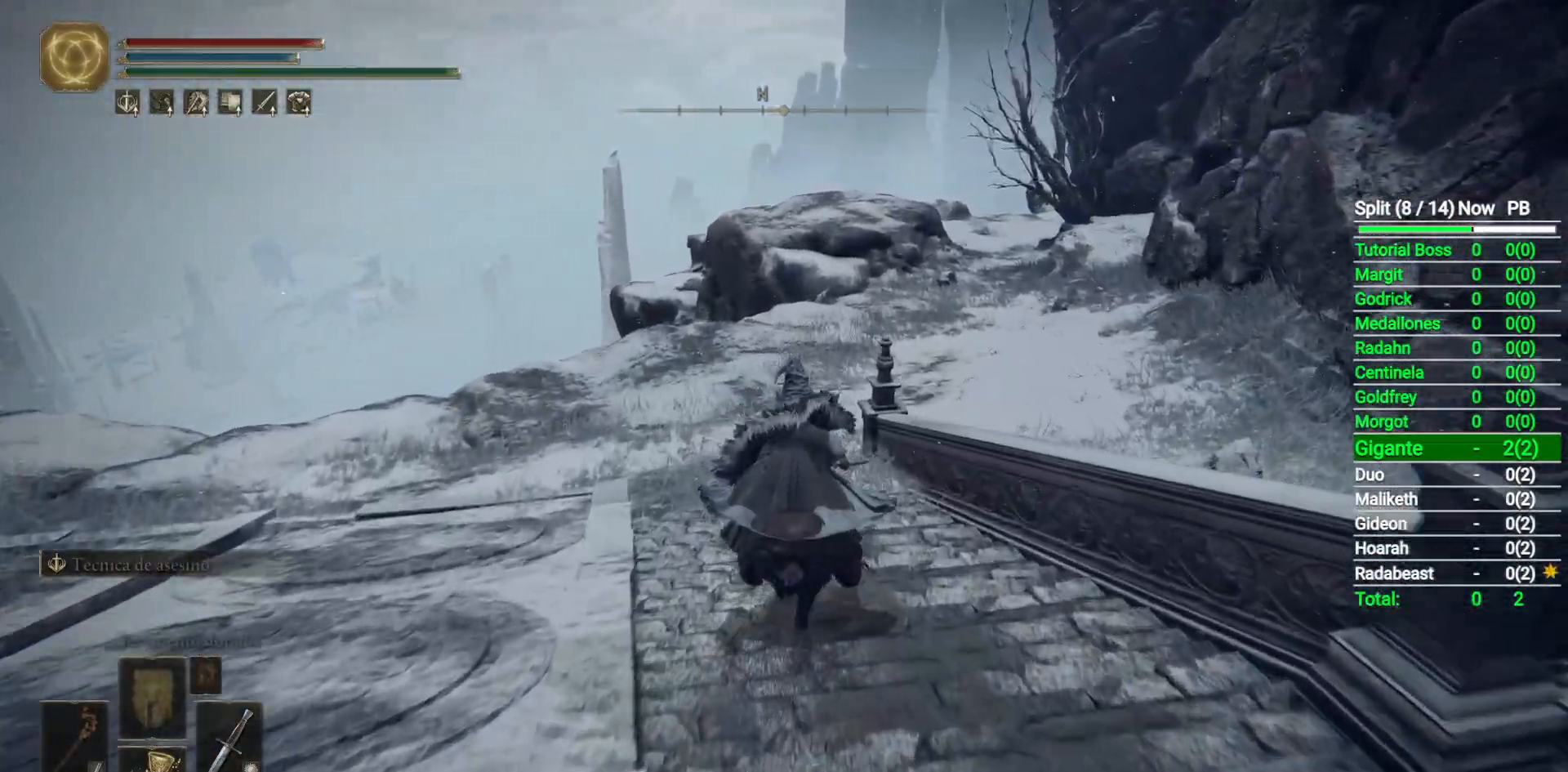
{"buttons": [], "right_stick": "center", "button_events": [[133, "B", "down"], [250, "B", "up"]]}
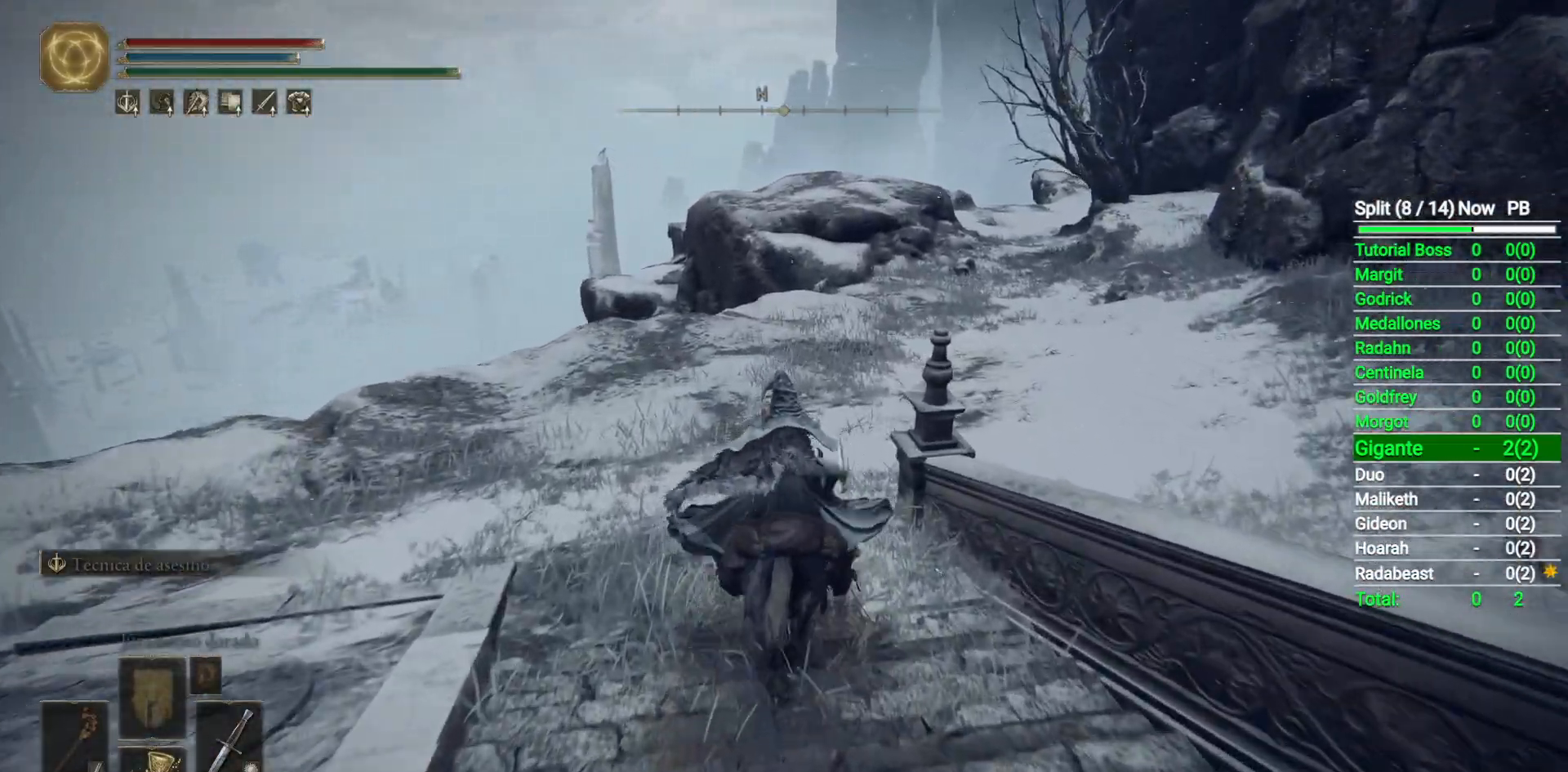
{"buttons": ["Y"], "right_stick": "center", "button_events": [[483, "Y", "down"]]}
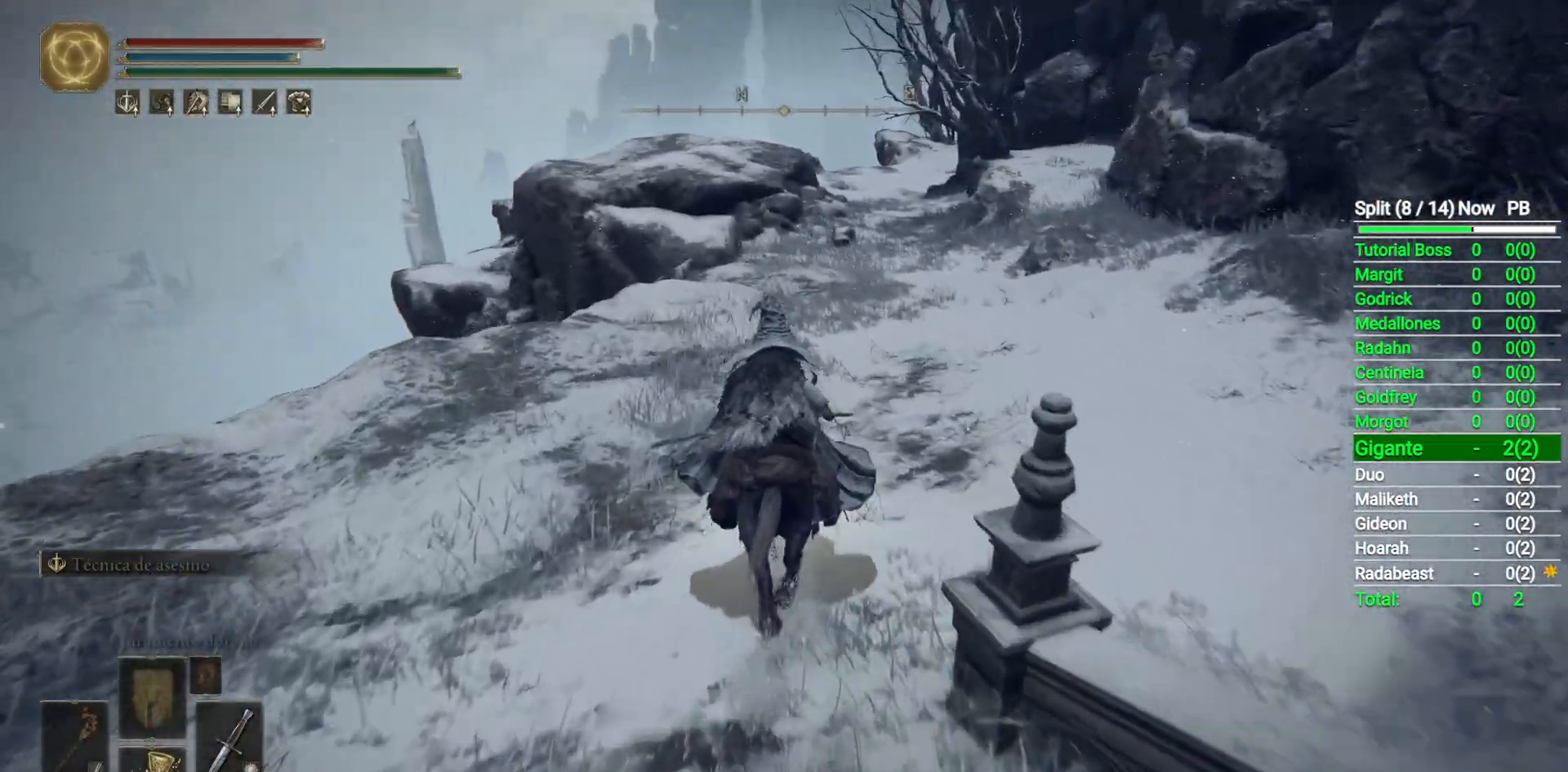
{"buttons": [], "right_stick": "center", "button_events": [[67, "Y", "up"], [250, "B", "down"], [350, "B", "up"]]}
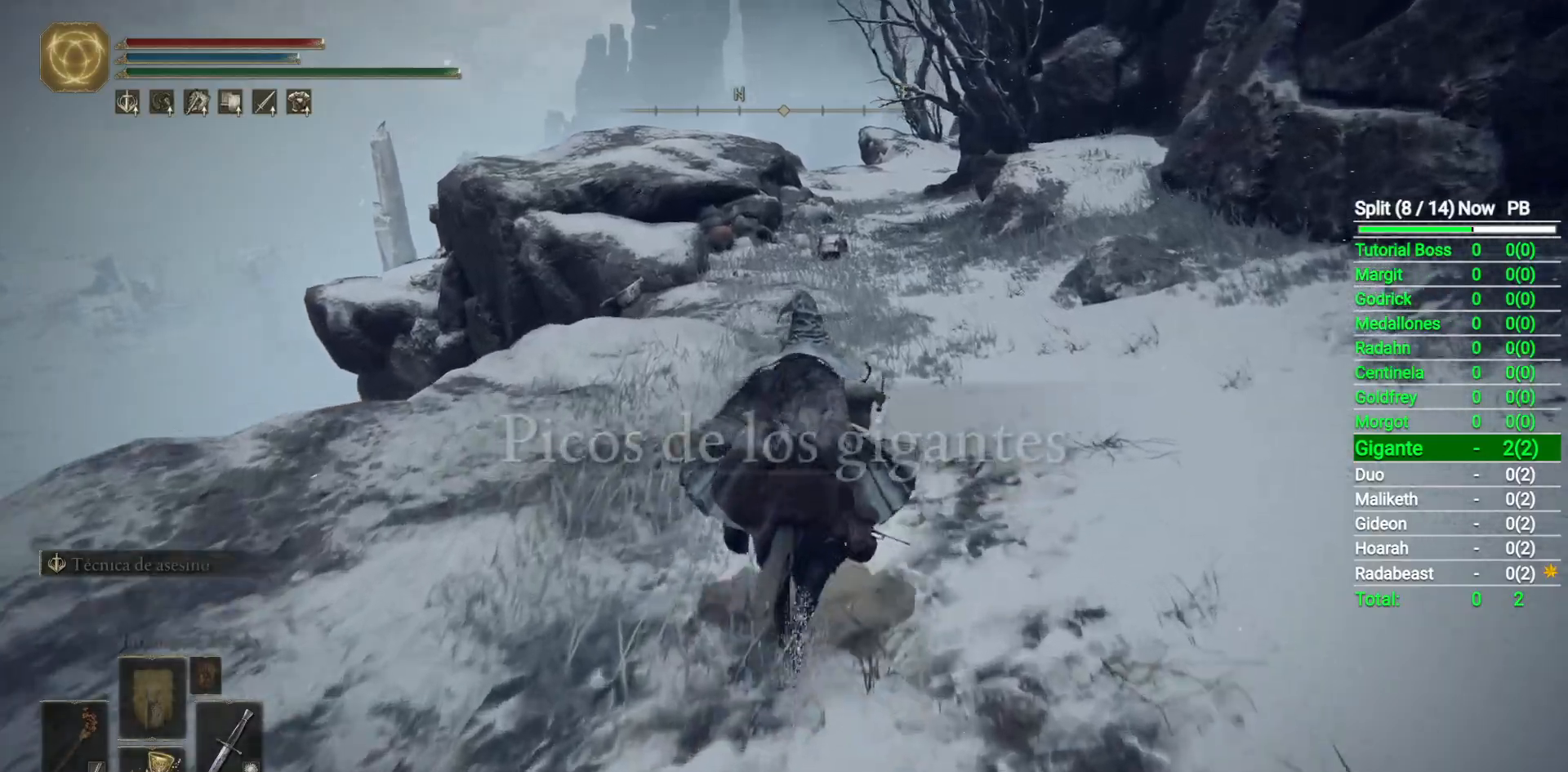
{"buttons": [], "right_stick": "center", "button_events": []}
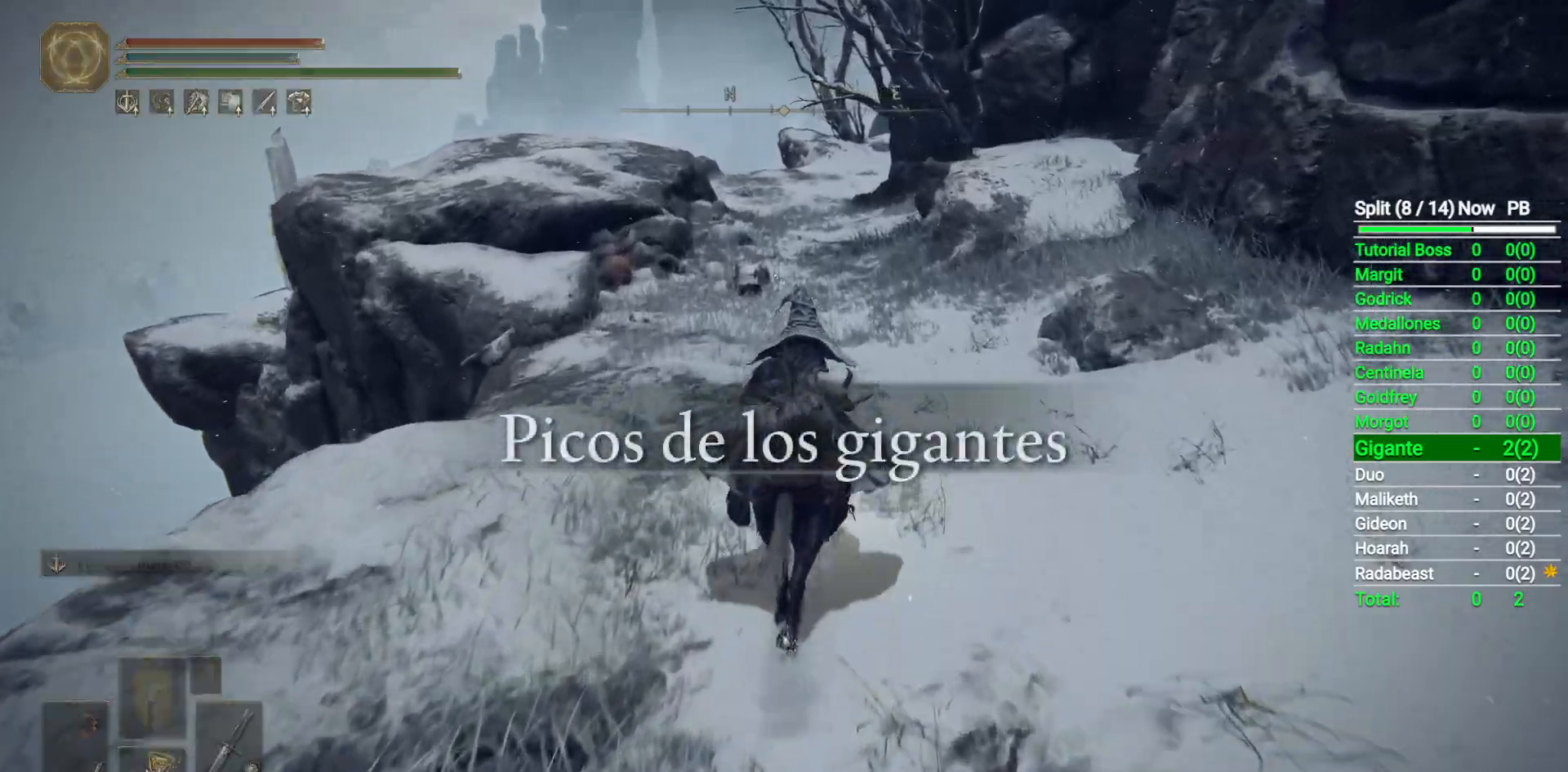
{"buttons": [], "right_stick": "center", "button_events": []}
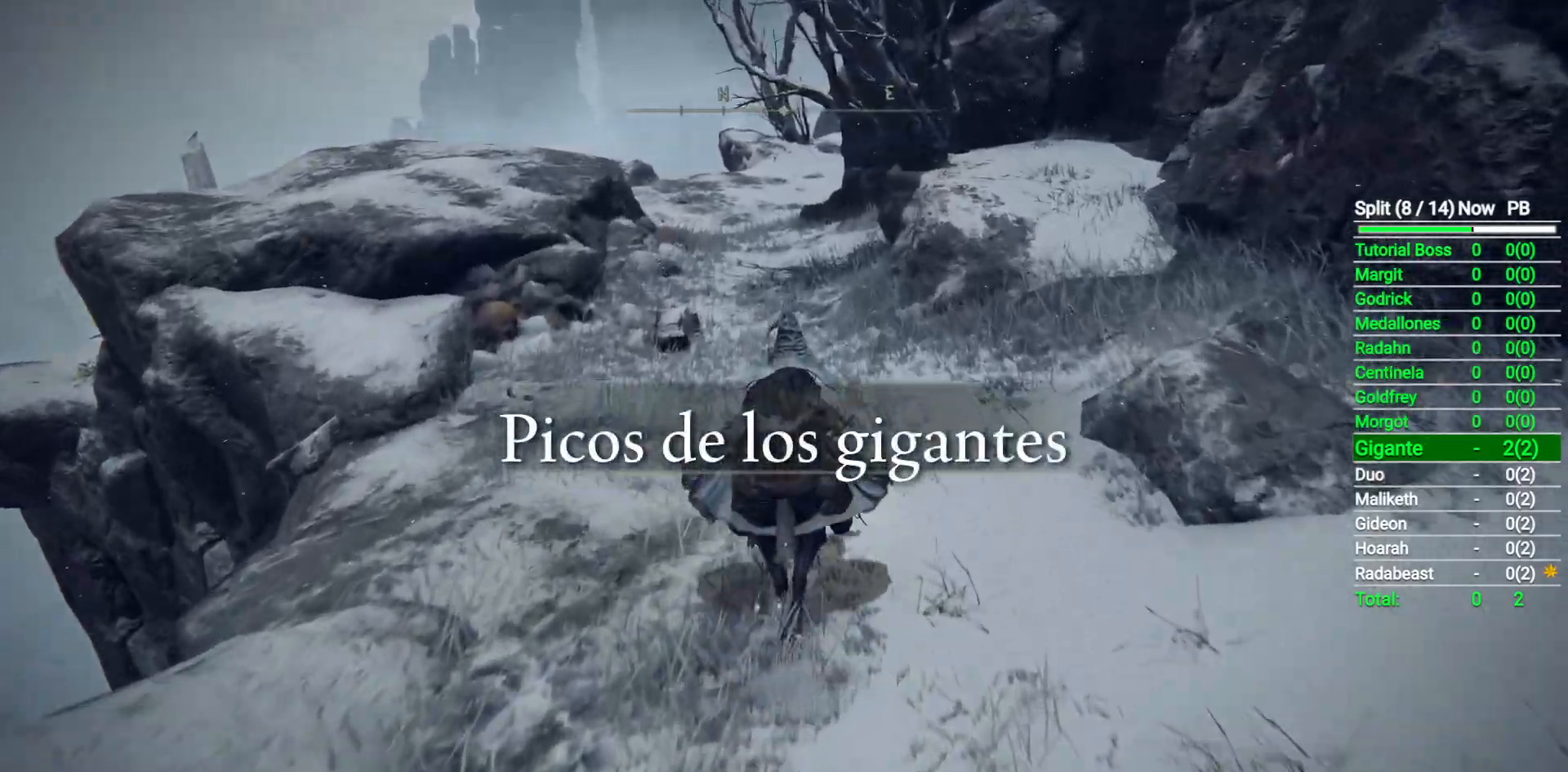
{"buttons": [], "right_stick": "center", "button_events": []}
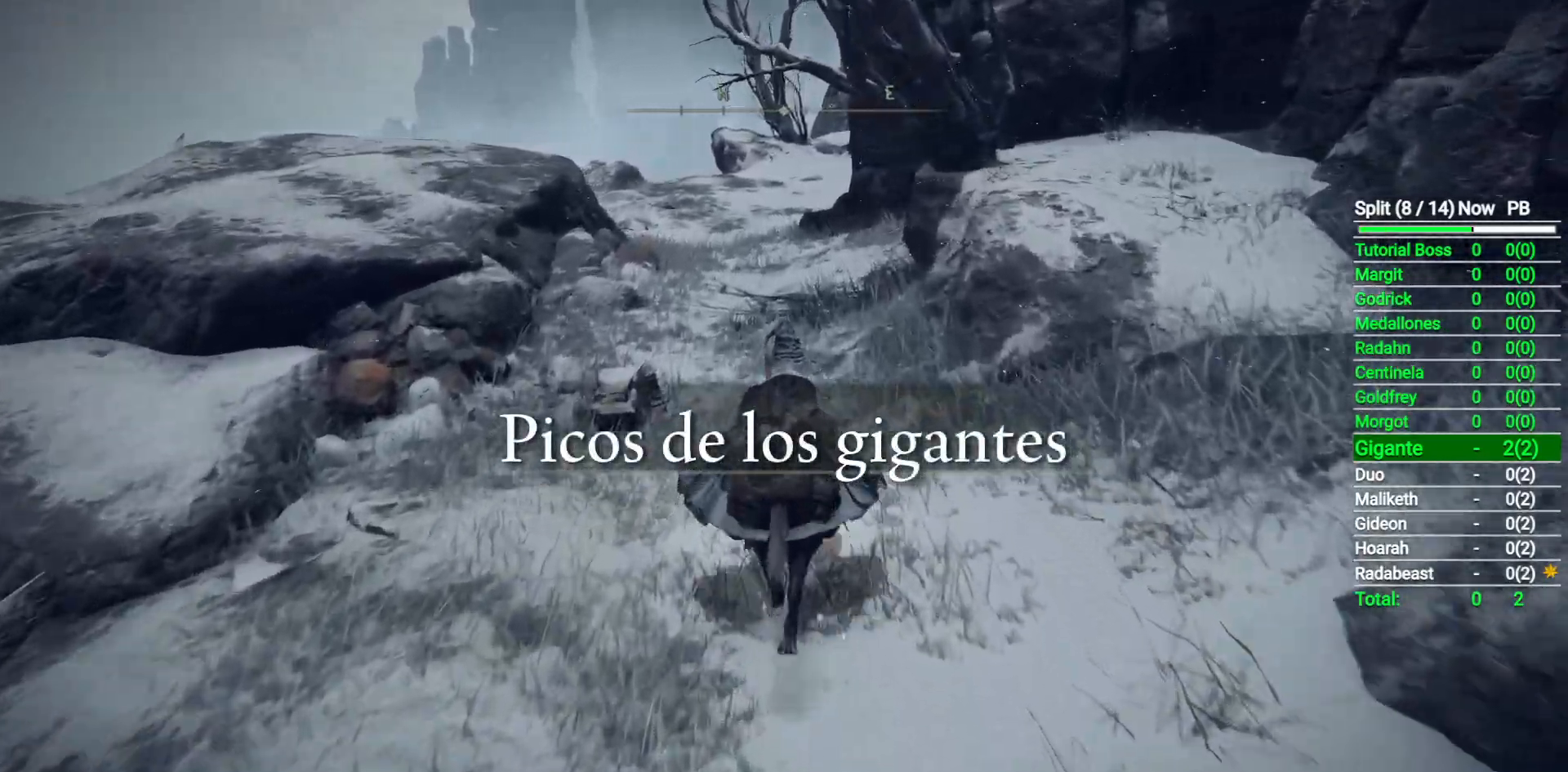
{"buttons": ["B"], "right_stick": "center", "button_events": [[400, "B", "down"]]}
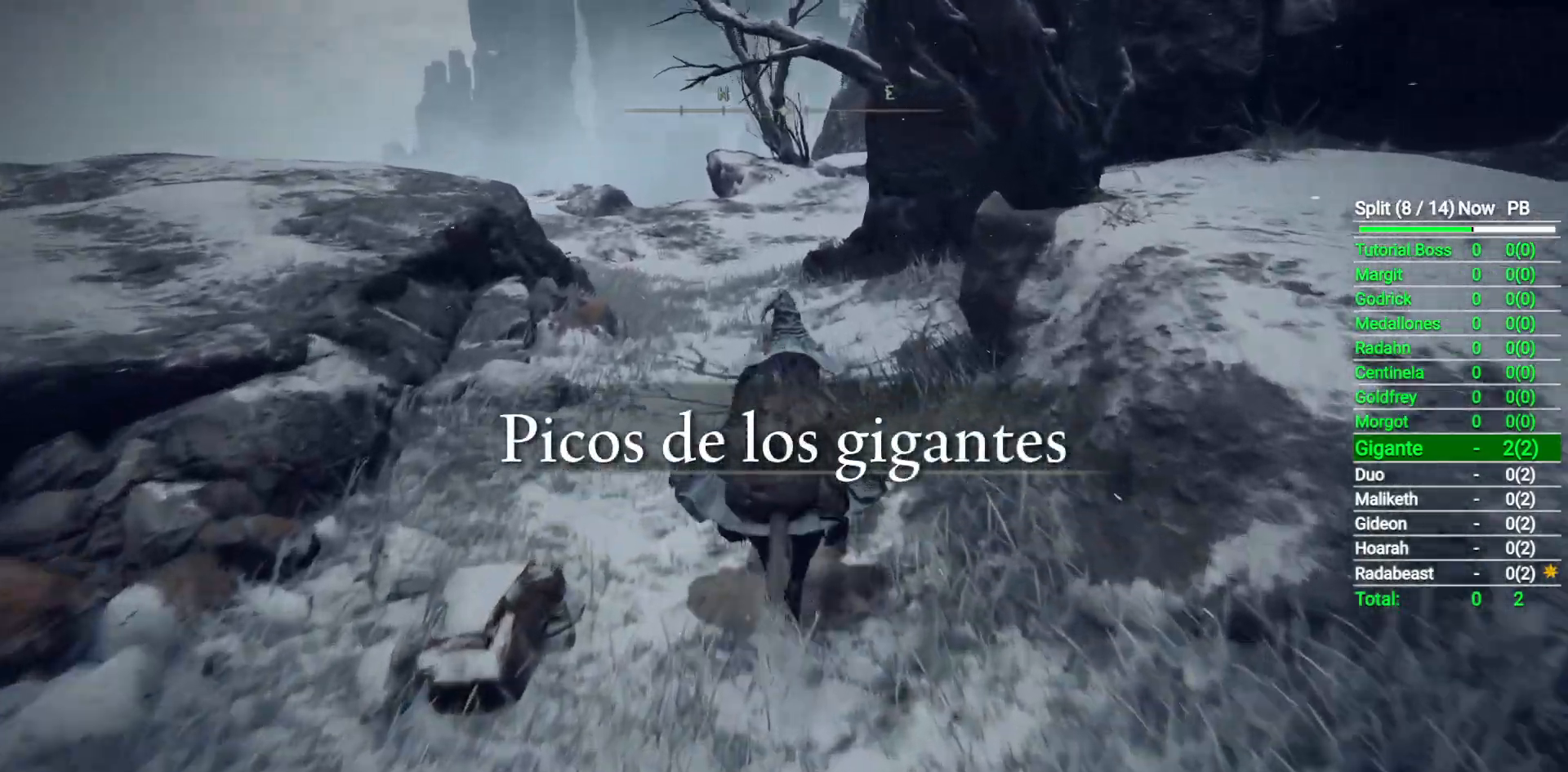
{"buttons": [], "right_stick": "center", "button_events": [[17, "B", "up"]]}
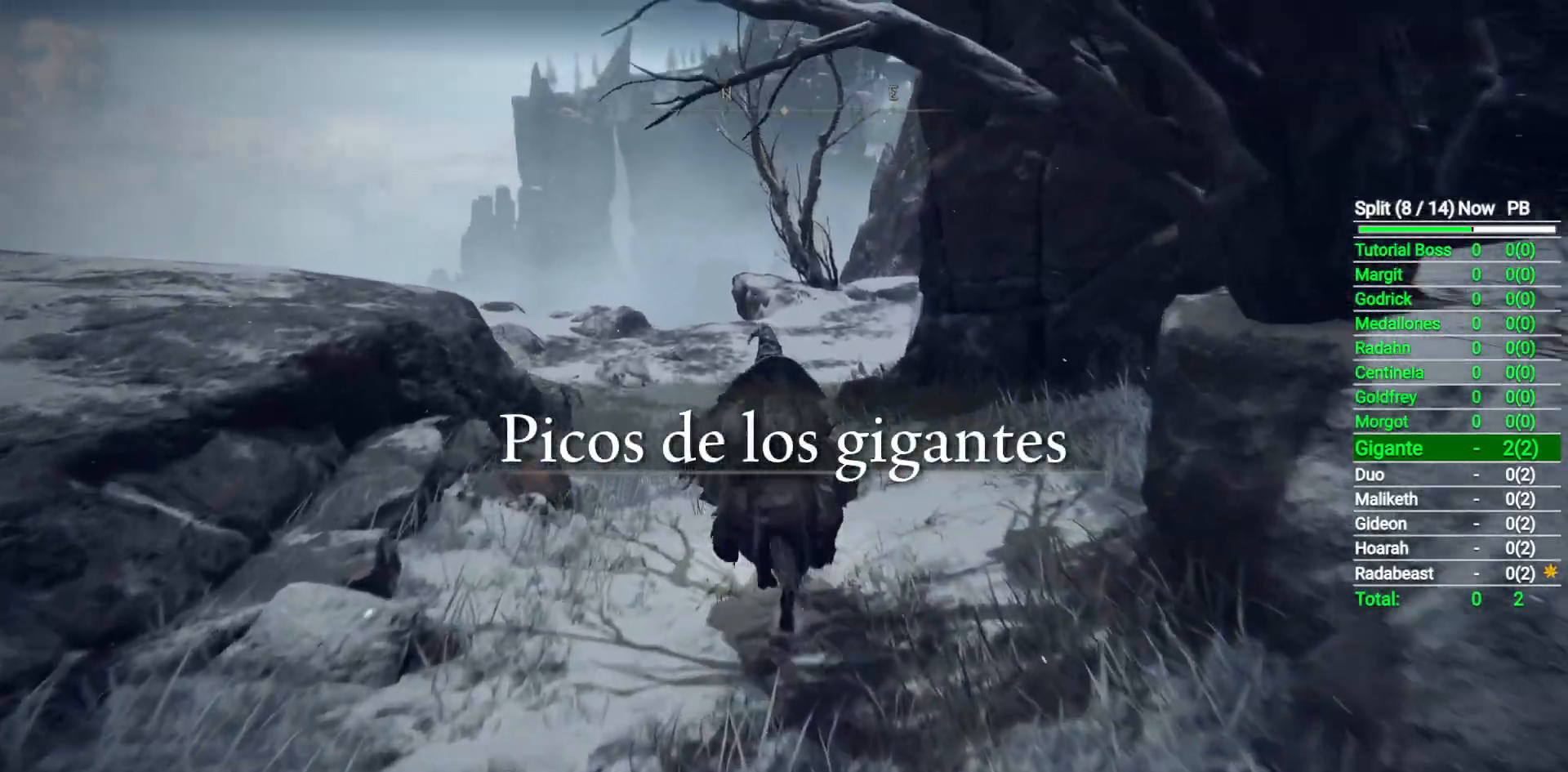
{"buttons": [], "right_stick": "down-right", "button_events": []}
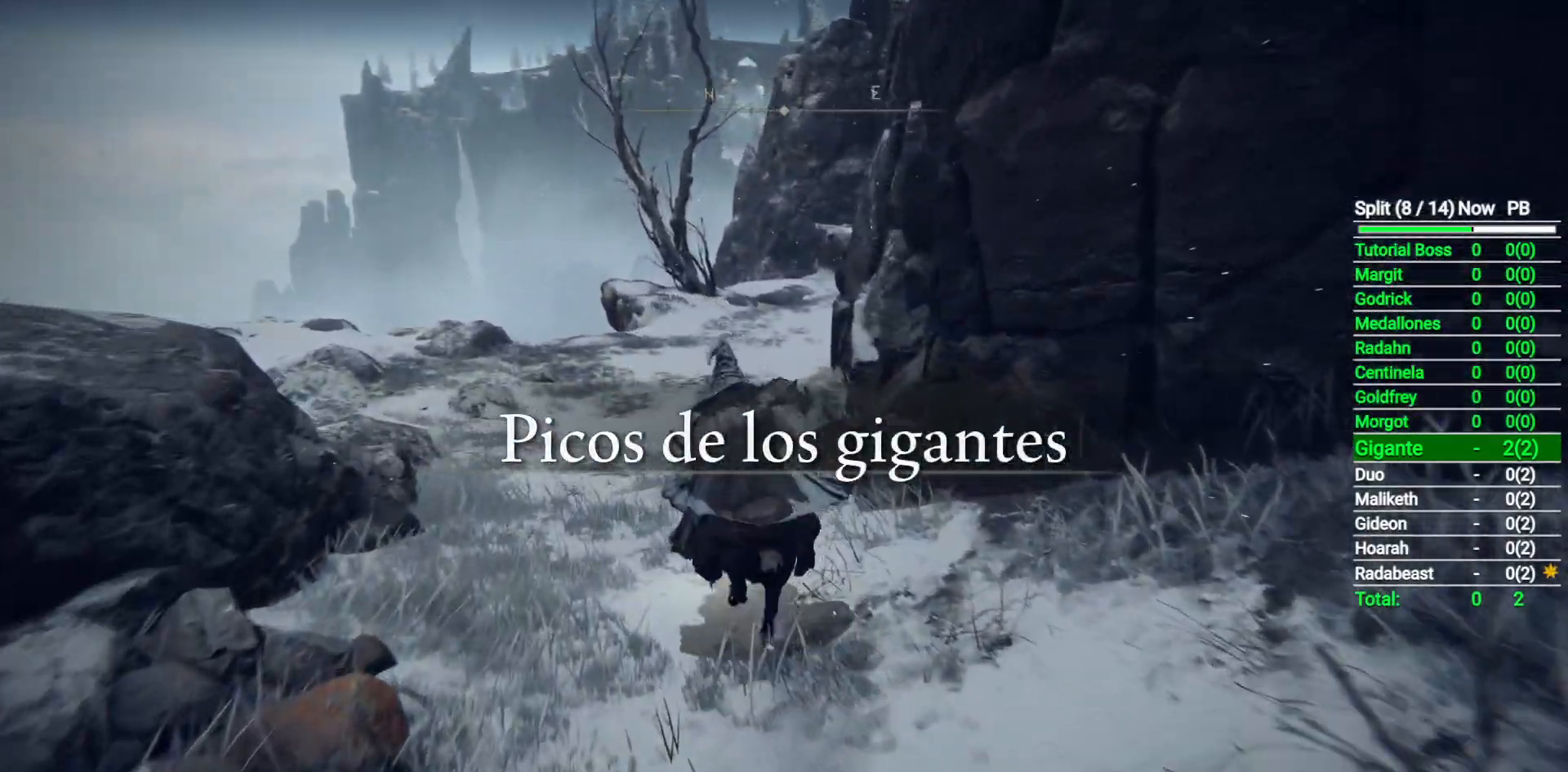
{"buttons": [], "right_stick": "down-right", "button_events": []}
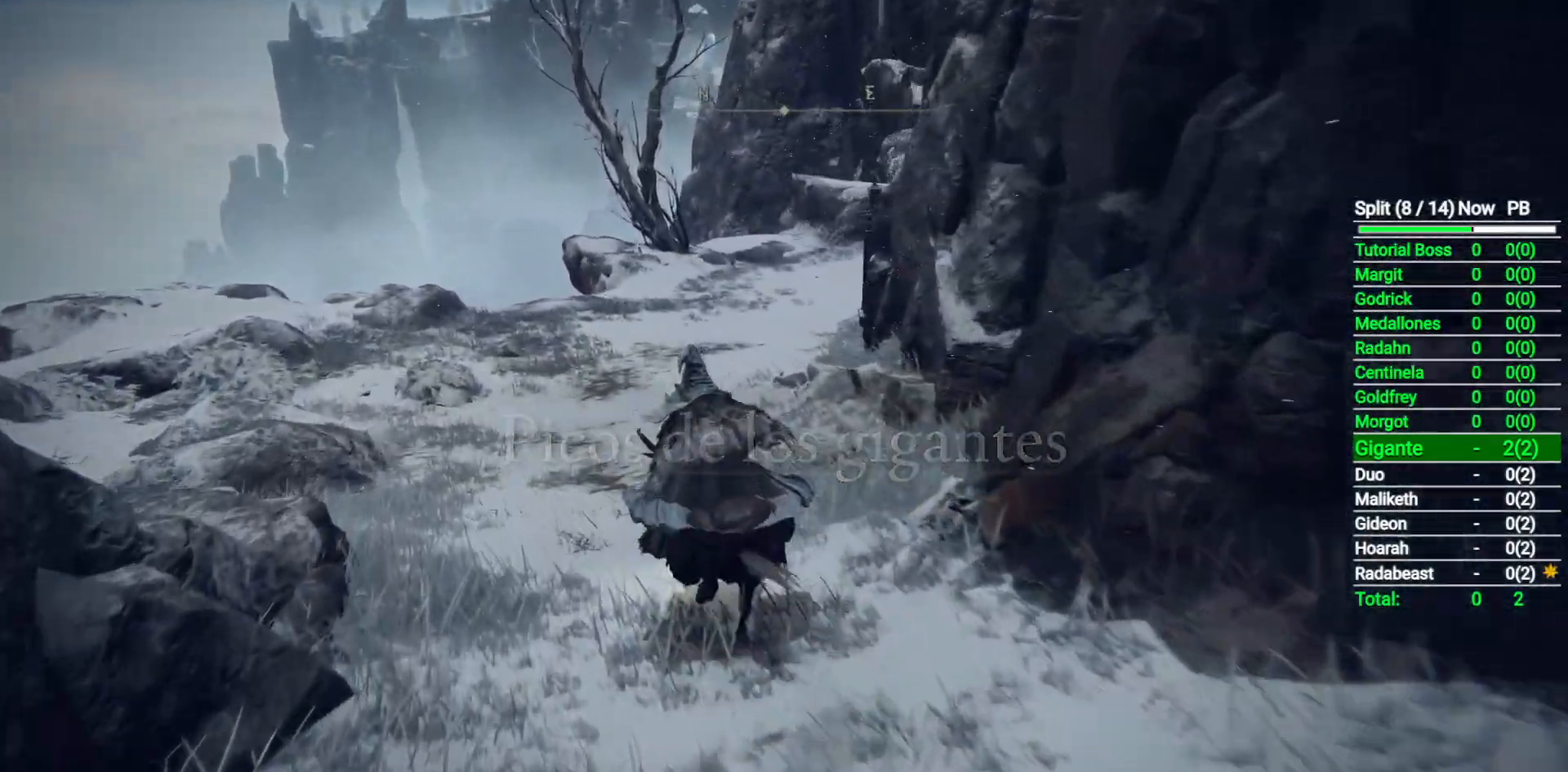
{"buttons": [], "right_stick": "down-right", "button_events": []}
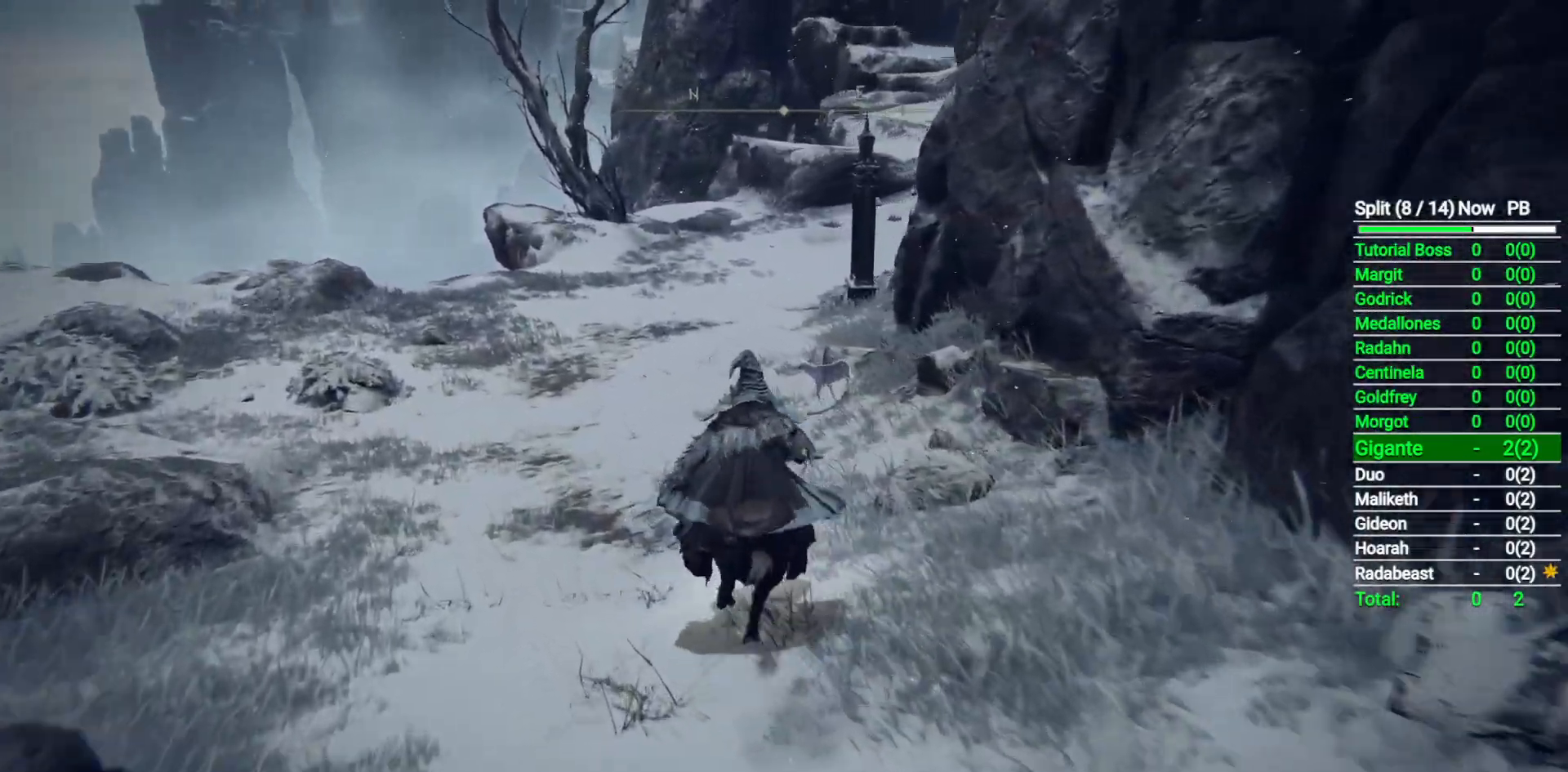
{"buttons": [], "right_stick": "down-right", "button_events": [[33, "B", "down"], [167, "B", "up"]]}
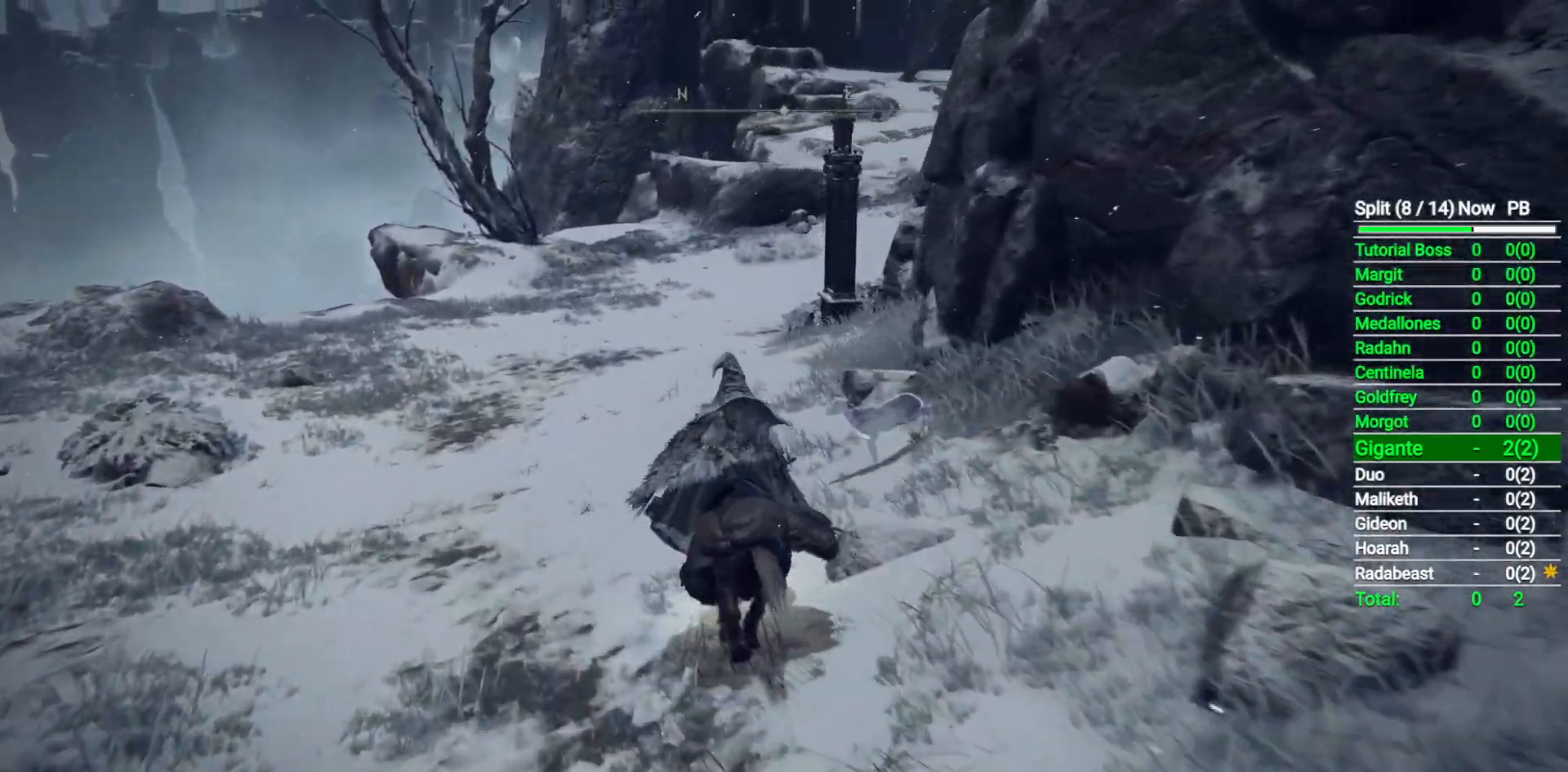
{"buttons": [], "right_stick": "center", "button_events": []}
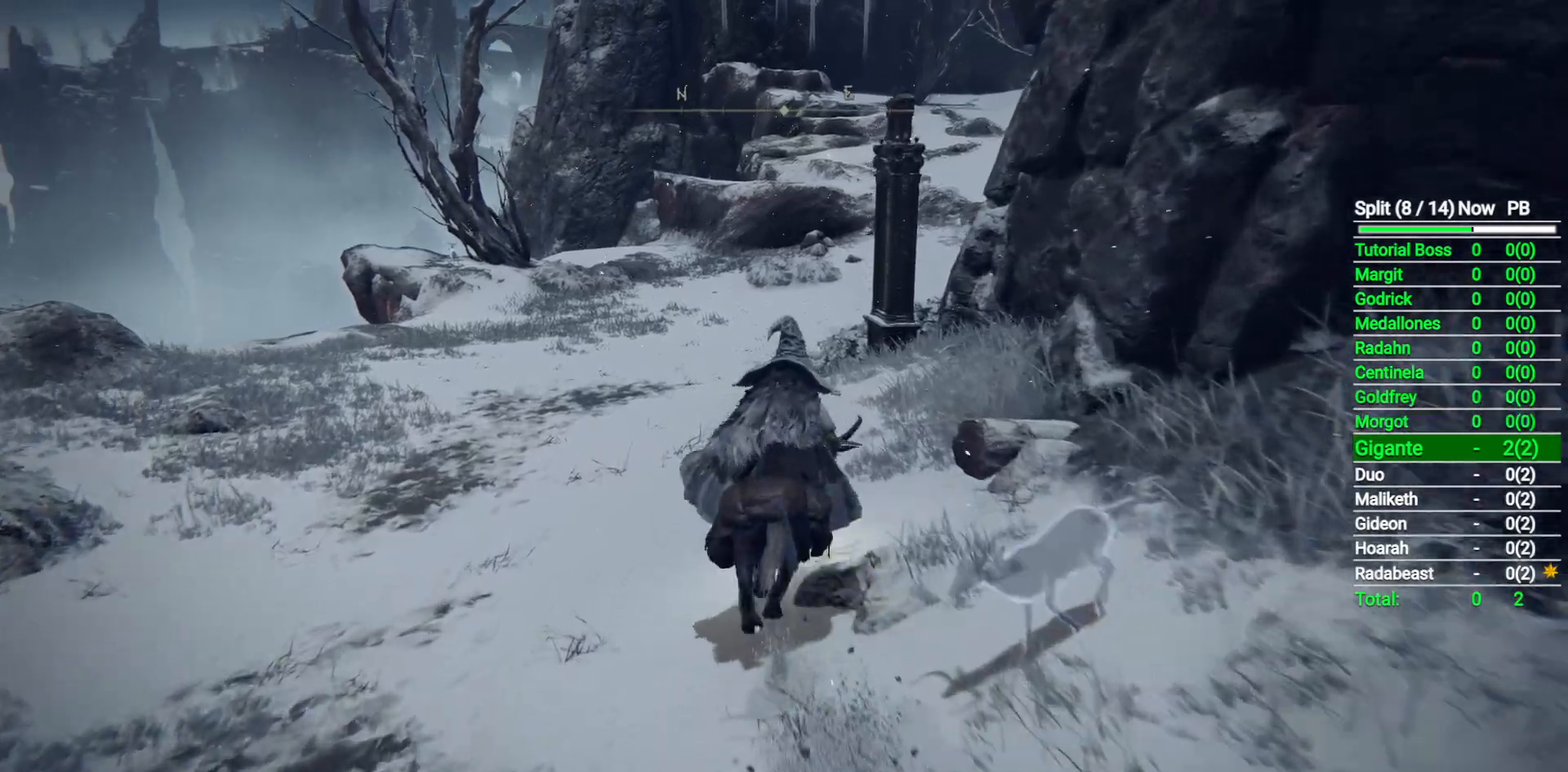
{"buttons": [], "right_stick": "center", "button_events": []}